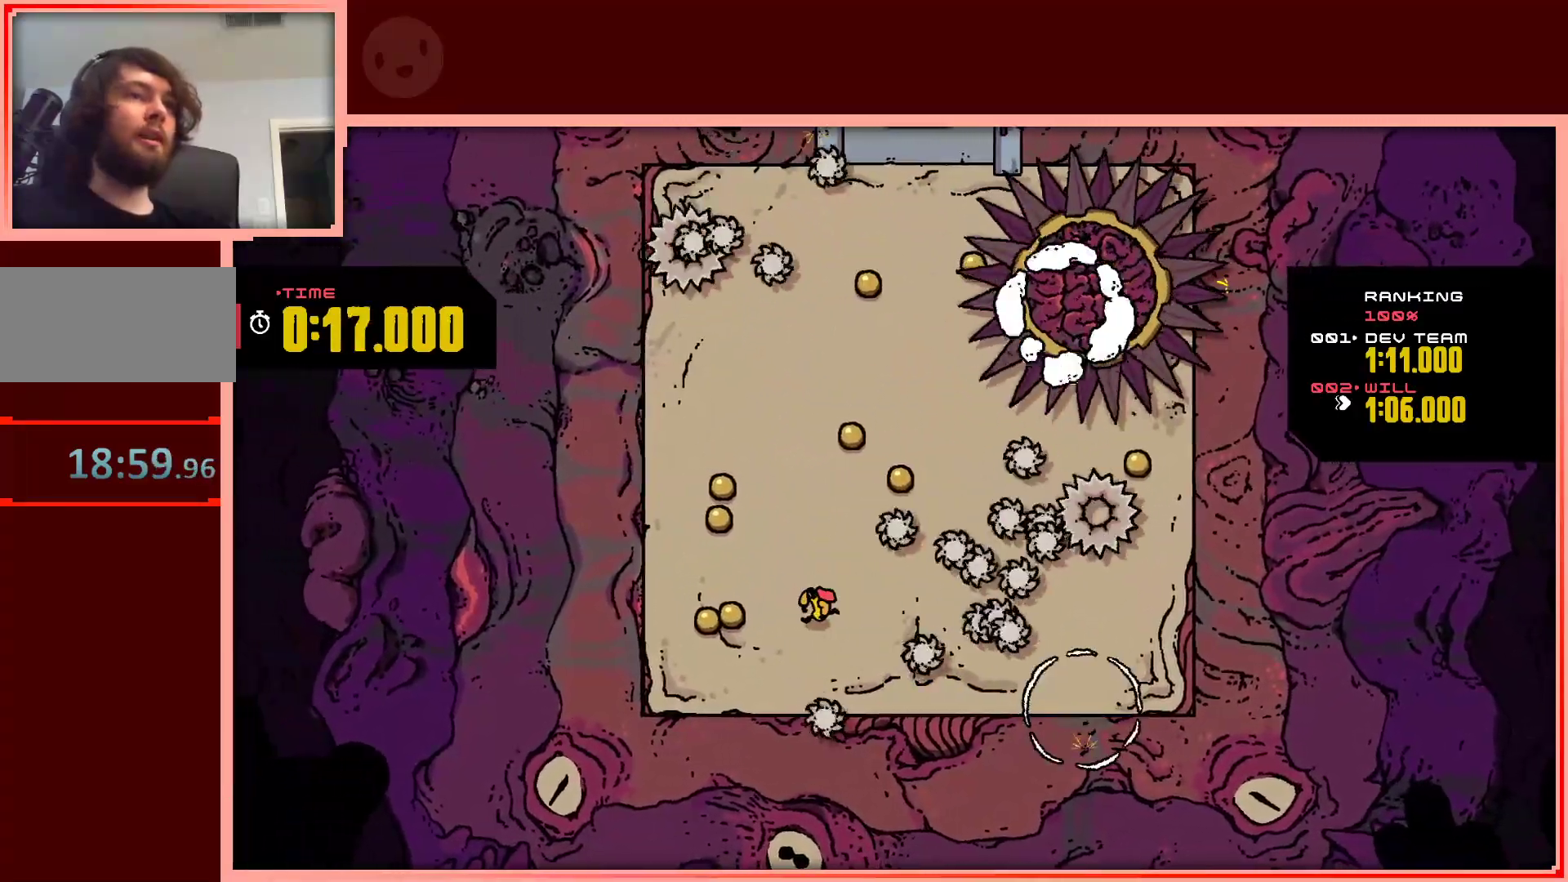
Gameplay with keyboard; each line is a JSON object with the keys held at the frame after it. "events" lists presses ("down") and releases ("up") of "down", "left", "right", "shift", "up" and "z" between this image and that frame as [ms after this image, input, new state], when the widget could be followed in between. No other keys are recorded. Mouse input is not recorded.
{"keys": ["up"], "events": [[383, "up", "down"], [483, "left", "up"]]}
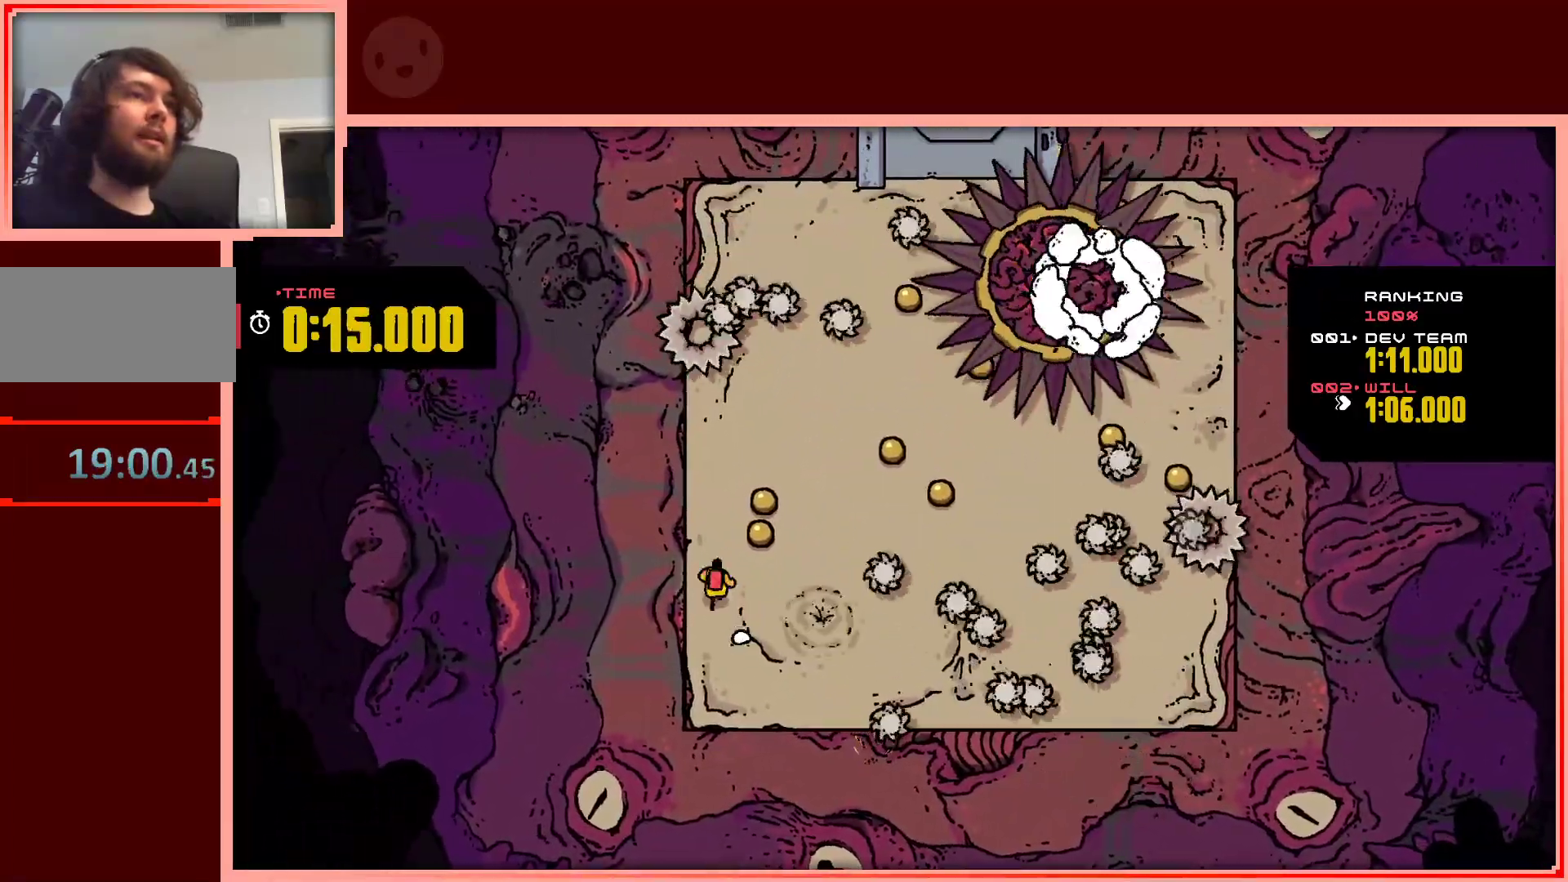
{"keys": ["right"], "events": [[33, "right", "down"], [117, "right", "up"], [217, "right", "down"], [300, "up", "up"]]}
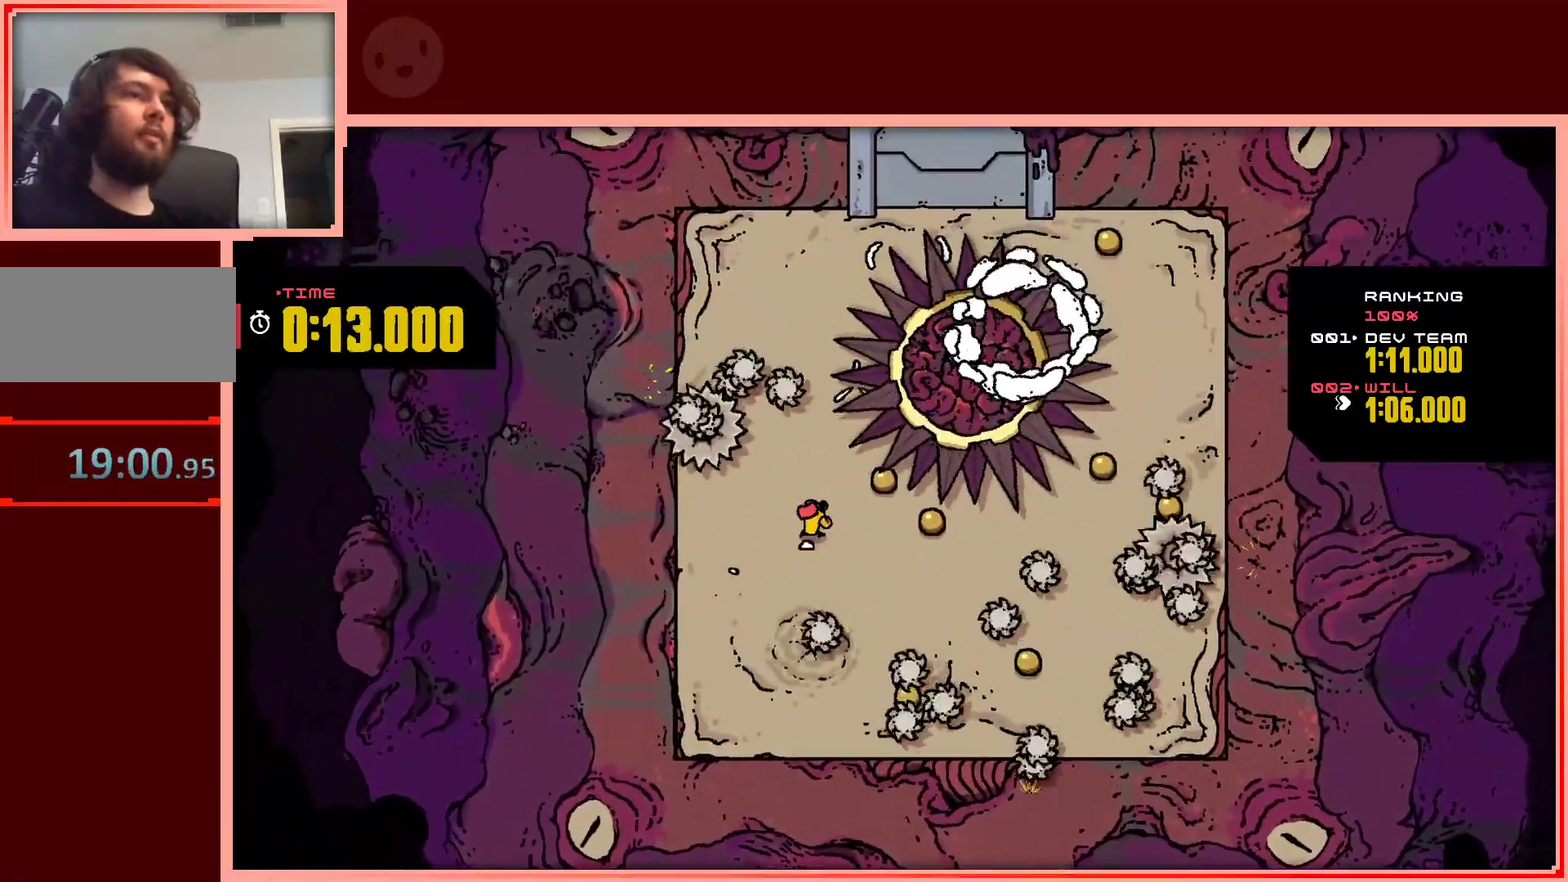
{"keys": ["shift", "up"], "events": [[50, "down", "down"], [50, "right", "up"], [133, "left", "down"], [283, "down", "up"], [283, "left", "up"], [367, "up", "down"], [417, "shift", "down"]]}
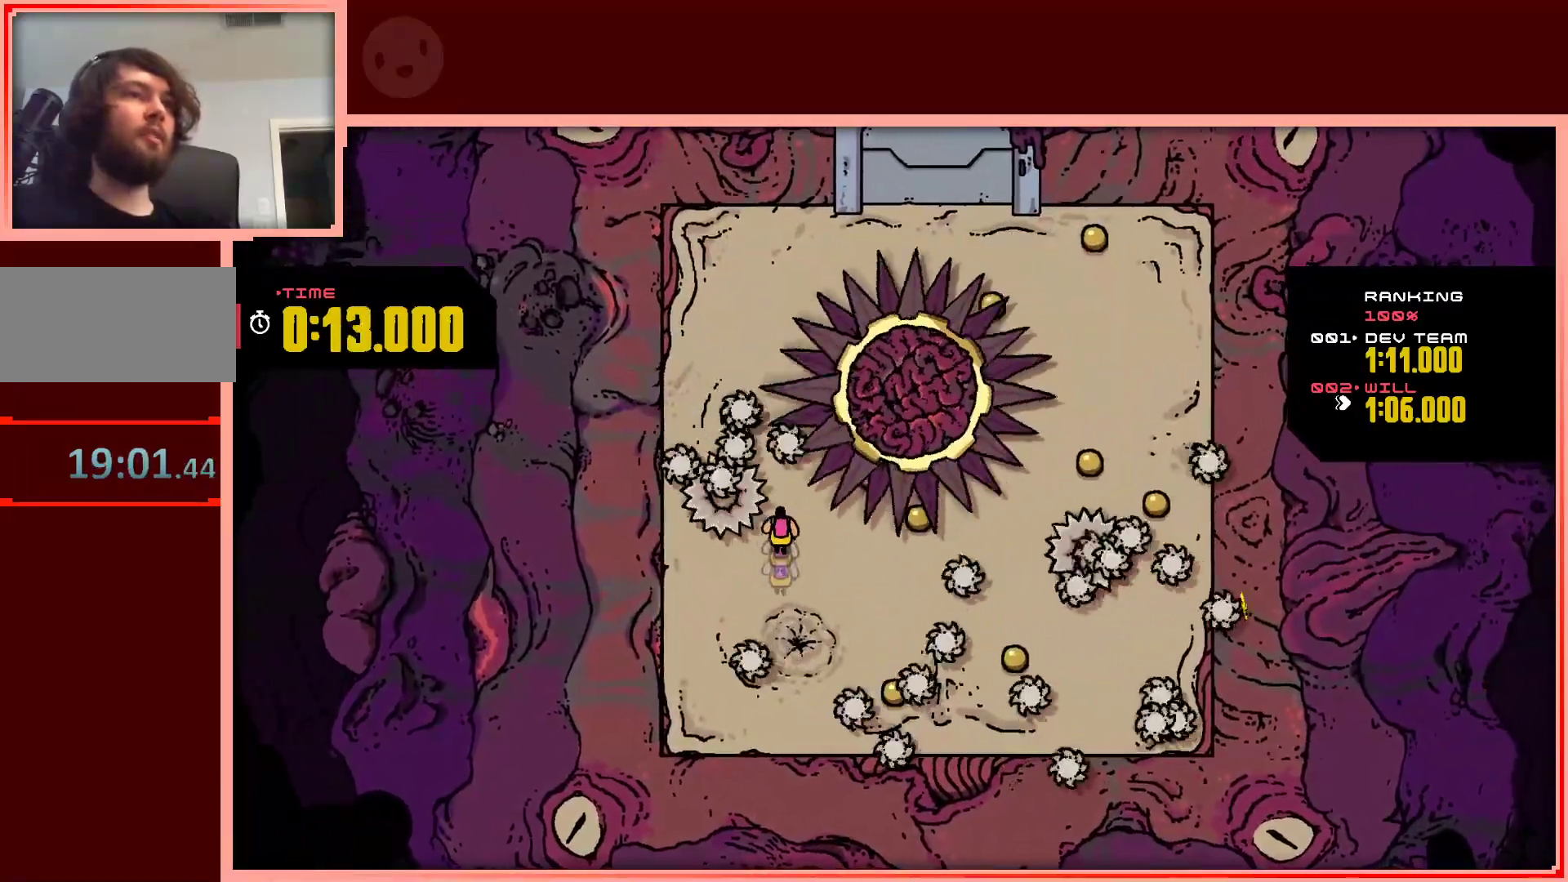
{"keys": ["left", "shift", "up"], "events": [[100, "left", "down"]]}
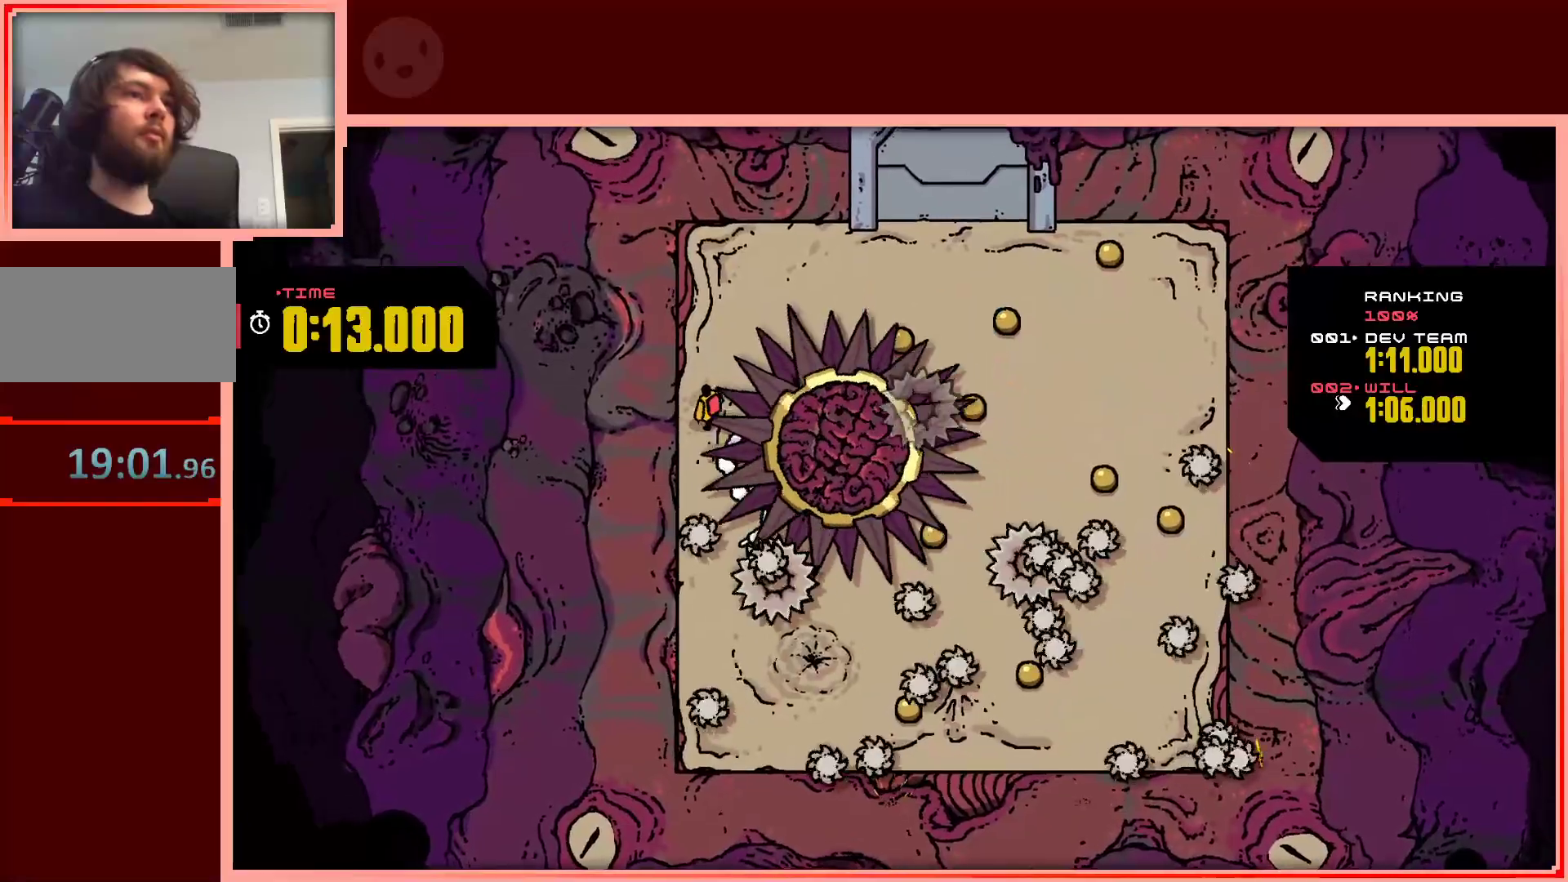
{"keys": ["right", "up"], "events": [[117, "shift", "up"], [217, "left", "up"], [400, "right", "down"]]}
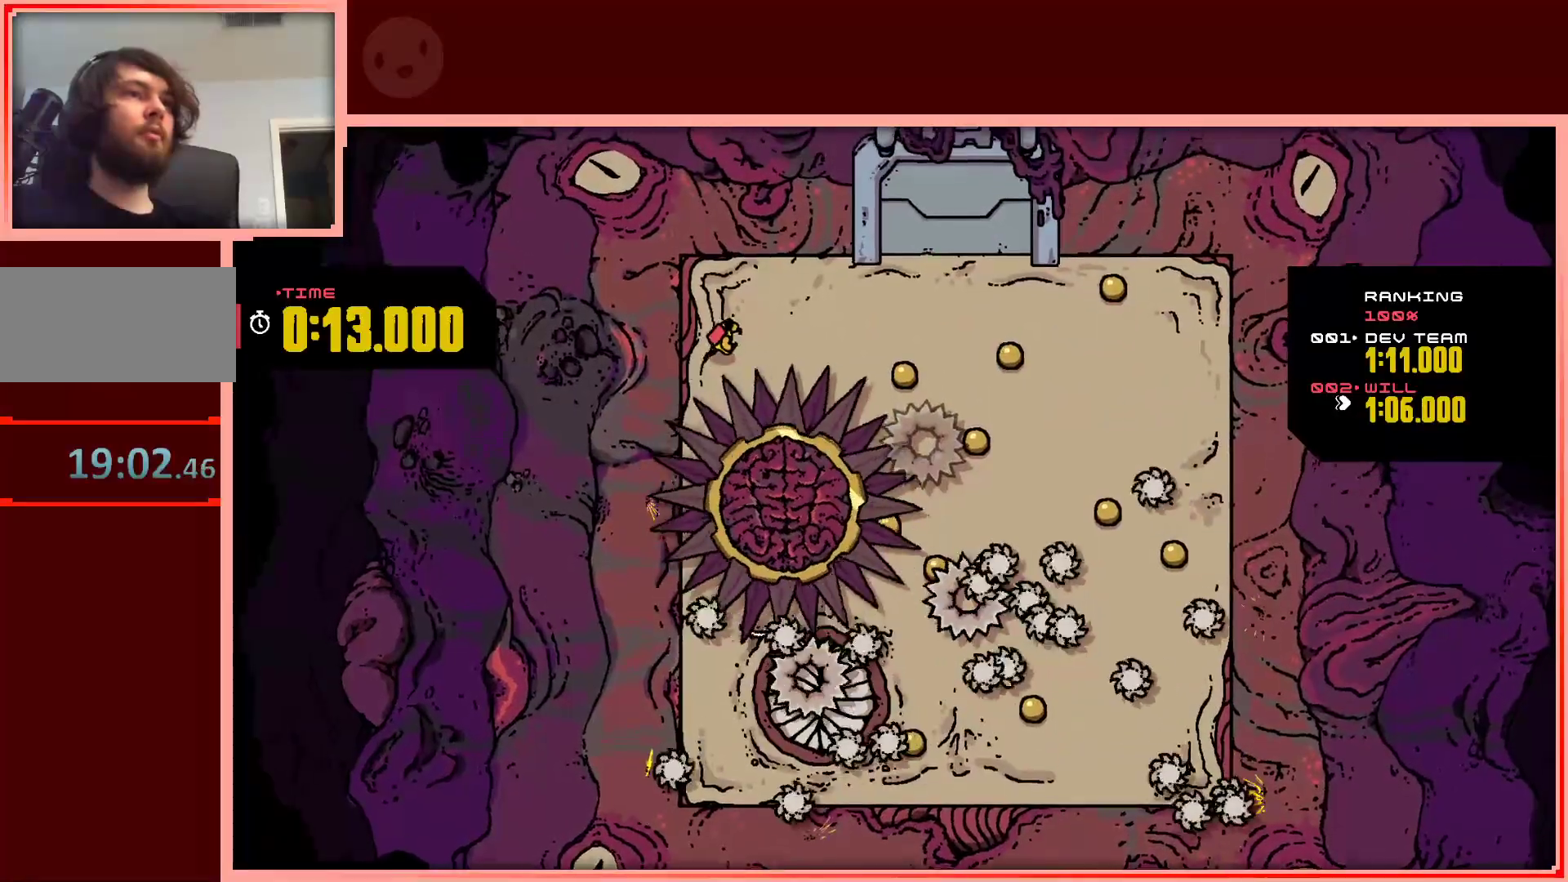
{"keys": ["down", "right"], "events": [[133, "up", "up"], [317, "down", "down"]]}
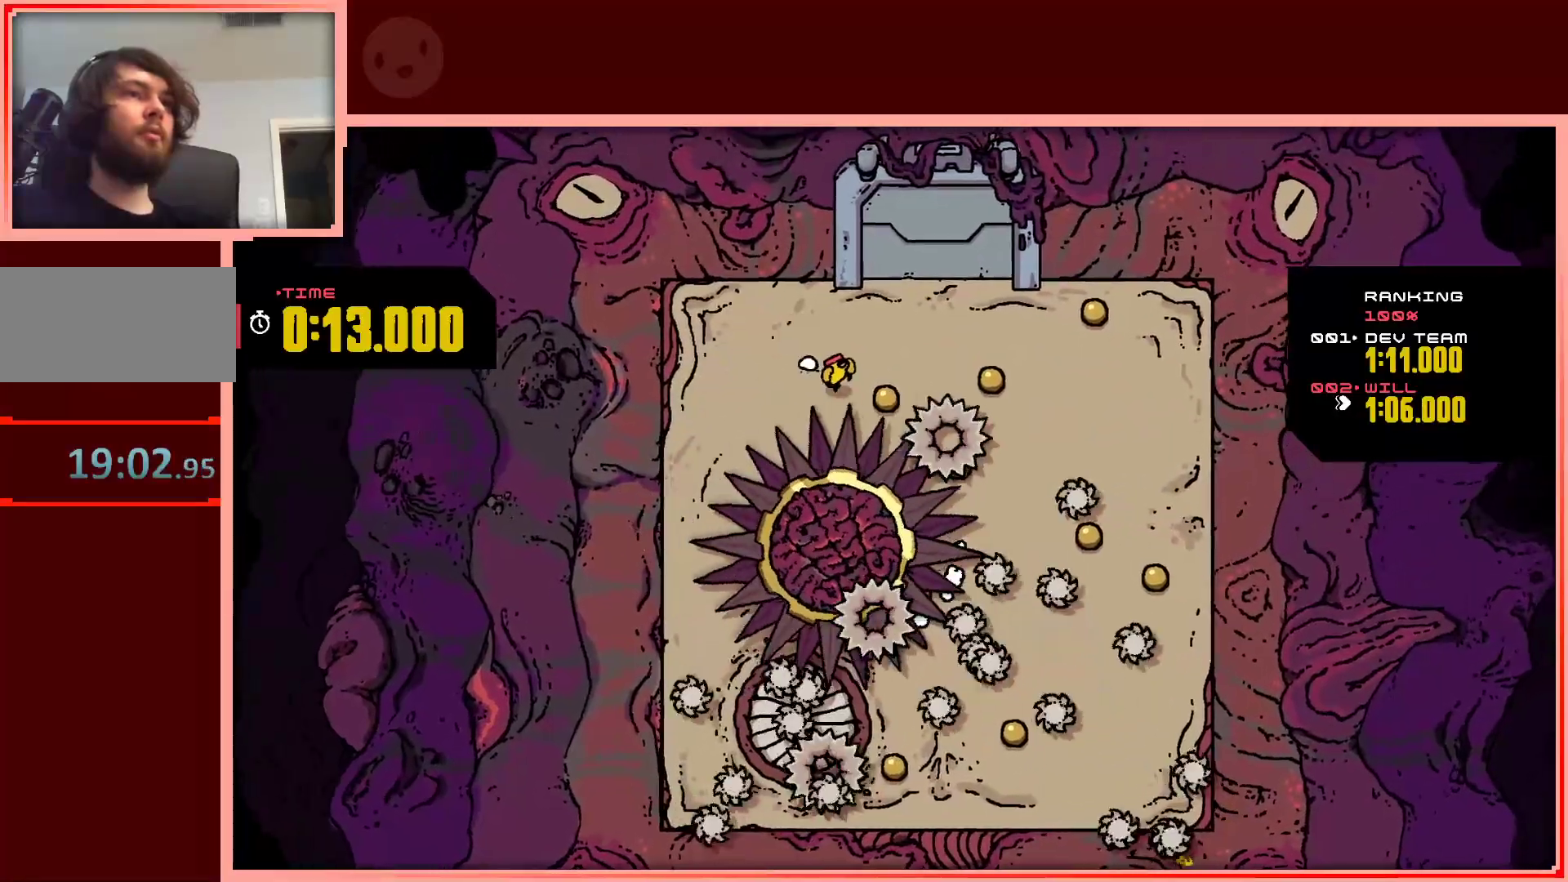
{"keys": ["right", "up"], "events": [[100, "down", "up"], [250, "up", "down"]]}
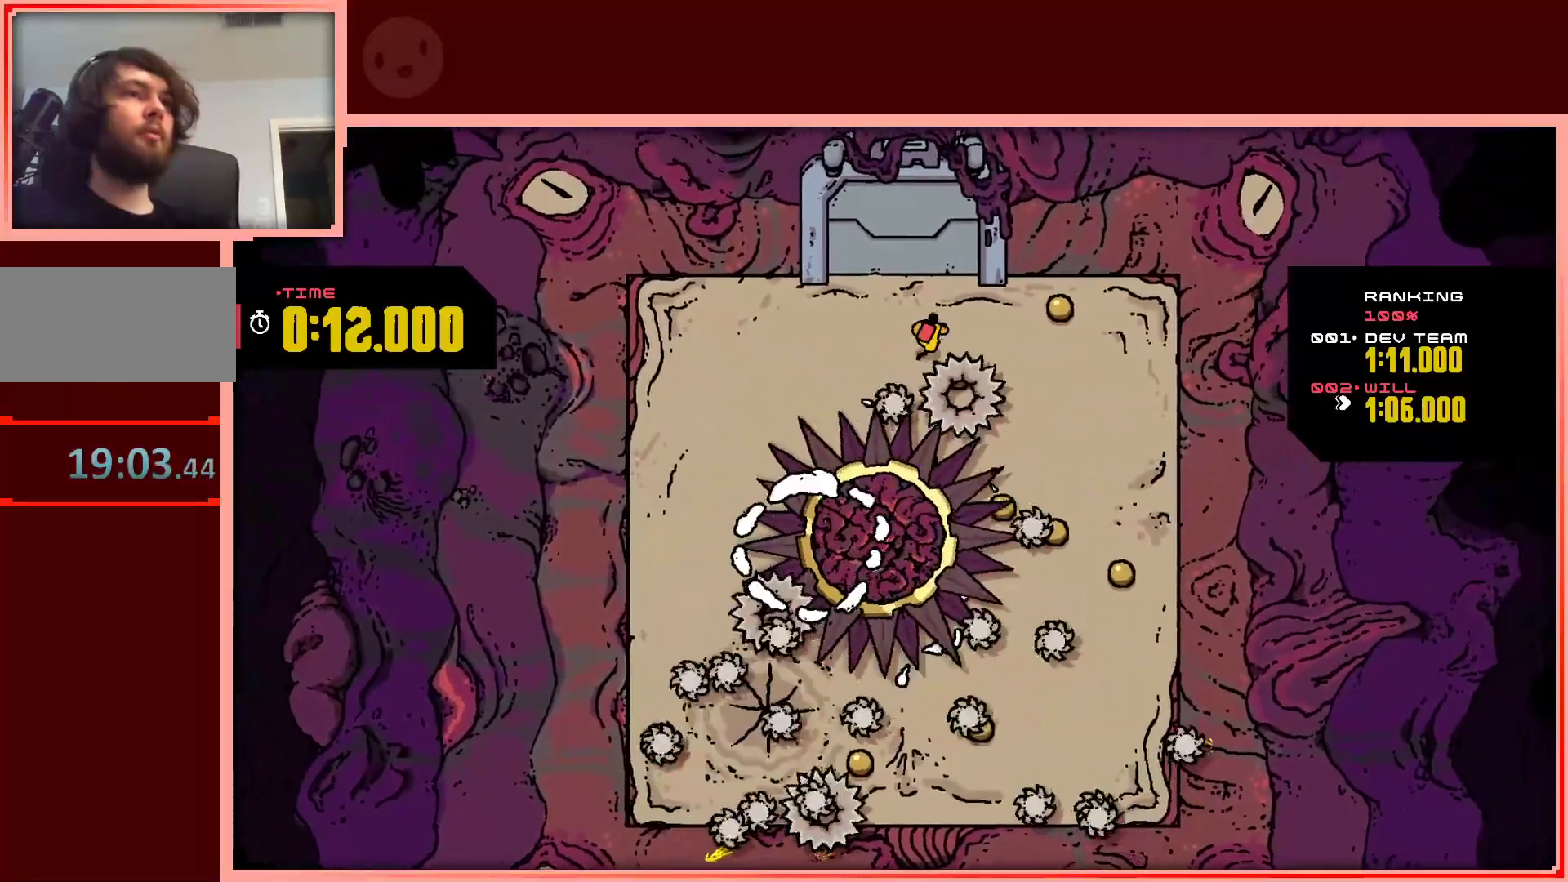
{"keys": ["left"], "events": [[33, "right", "up"], [67, "left", "down"], [67, "up", "up"]]}
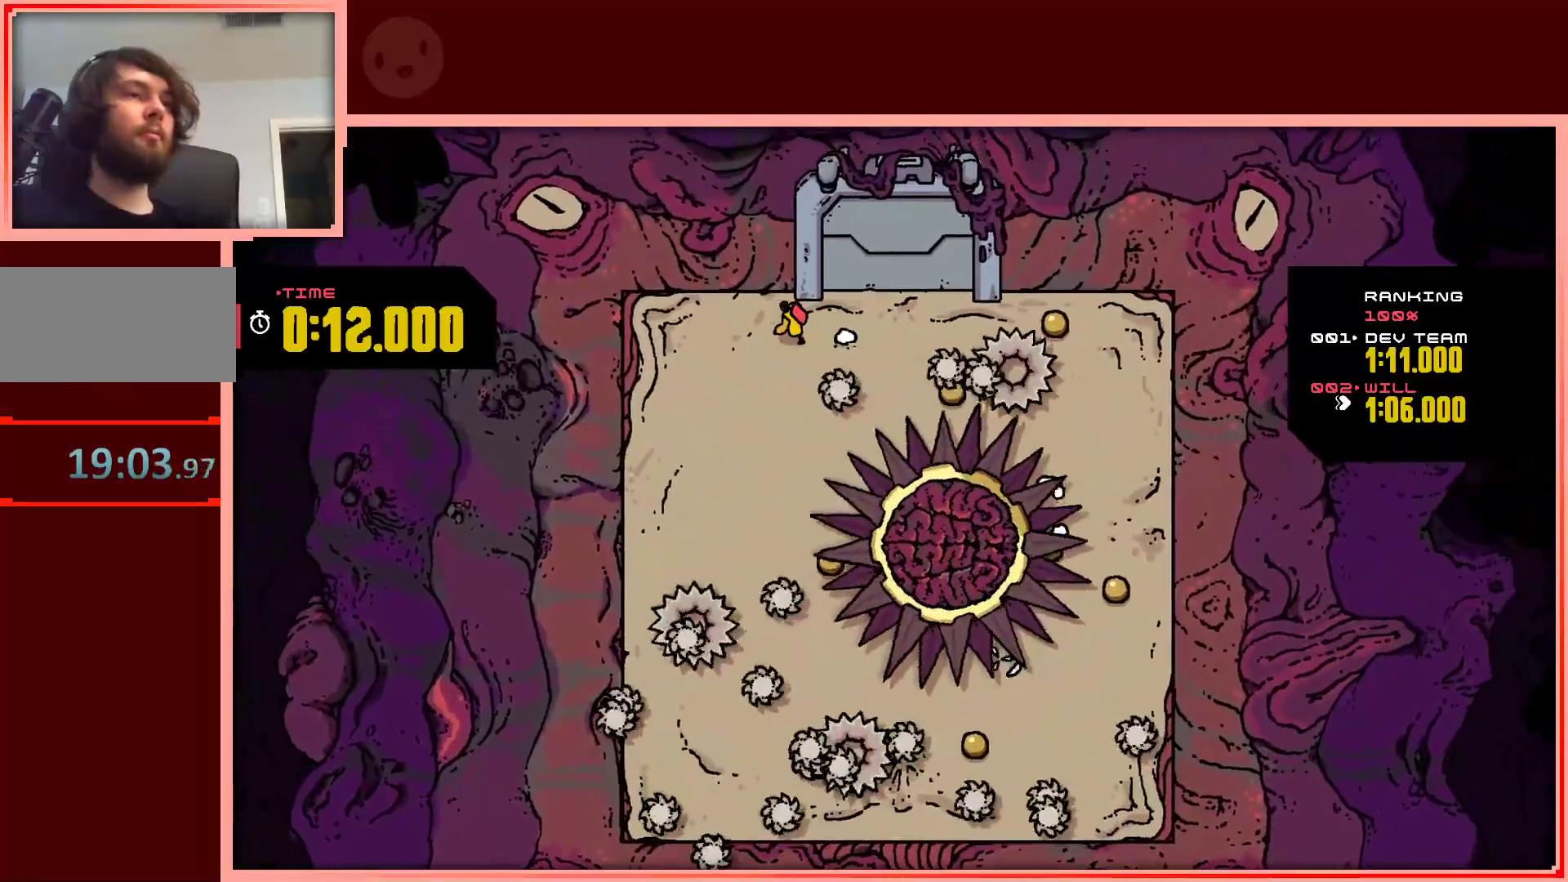
{"keys": ["down", "right"], "events": [[233, "down", "down"], [283, "left", "up"], [467, "right", "down"]]}
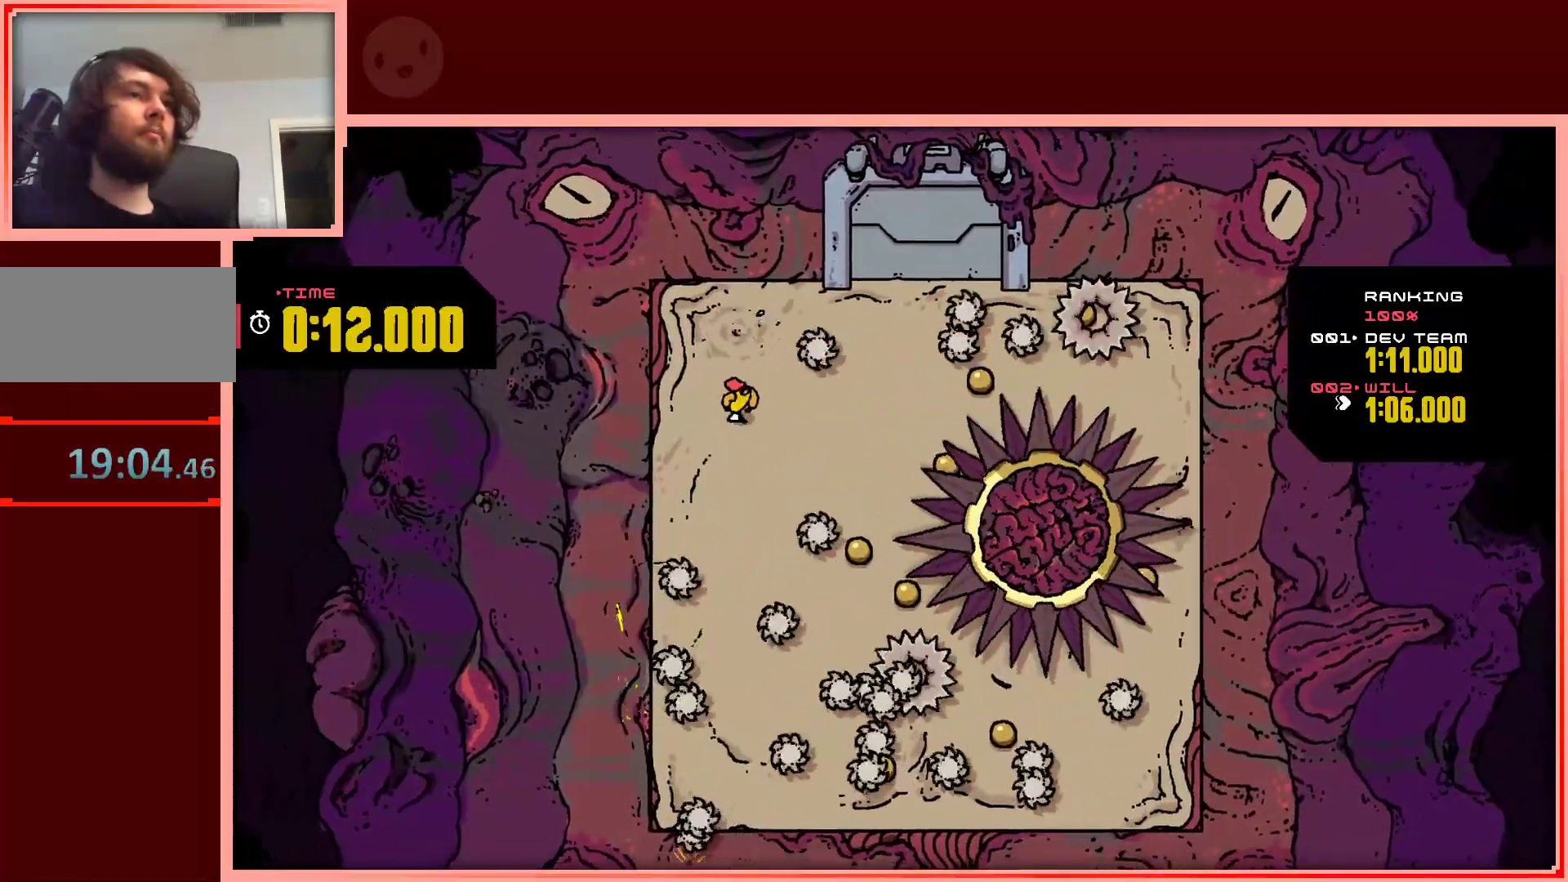
{"keys": [], "events": [[50, "down", "up"], [150, "right", "up"]]}
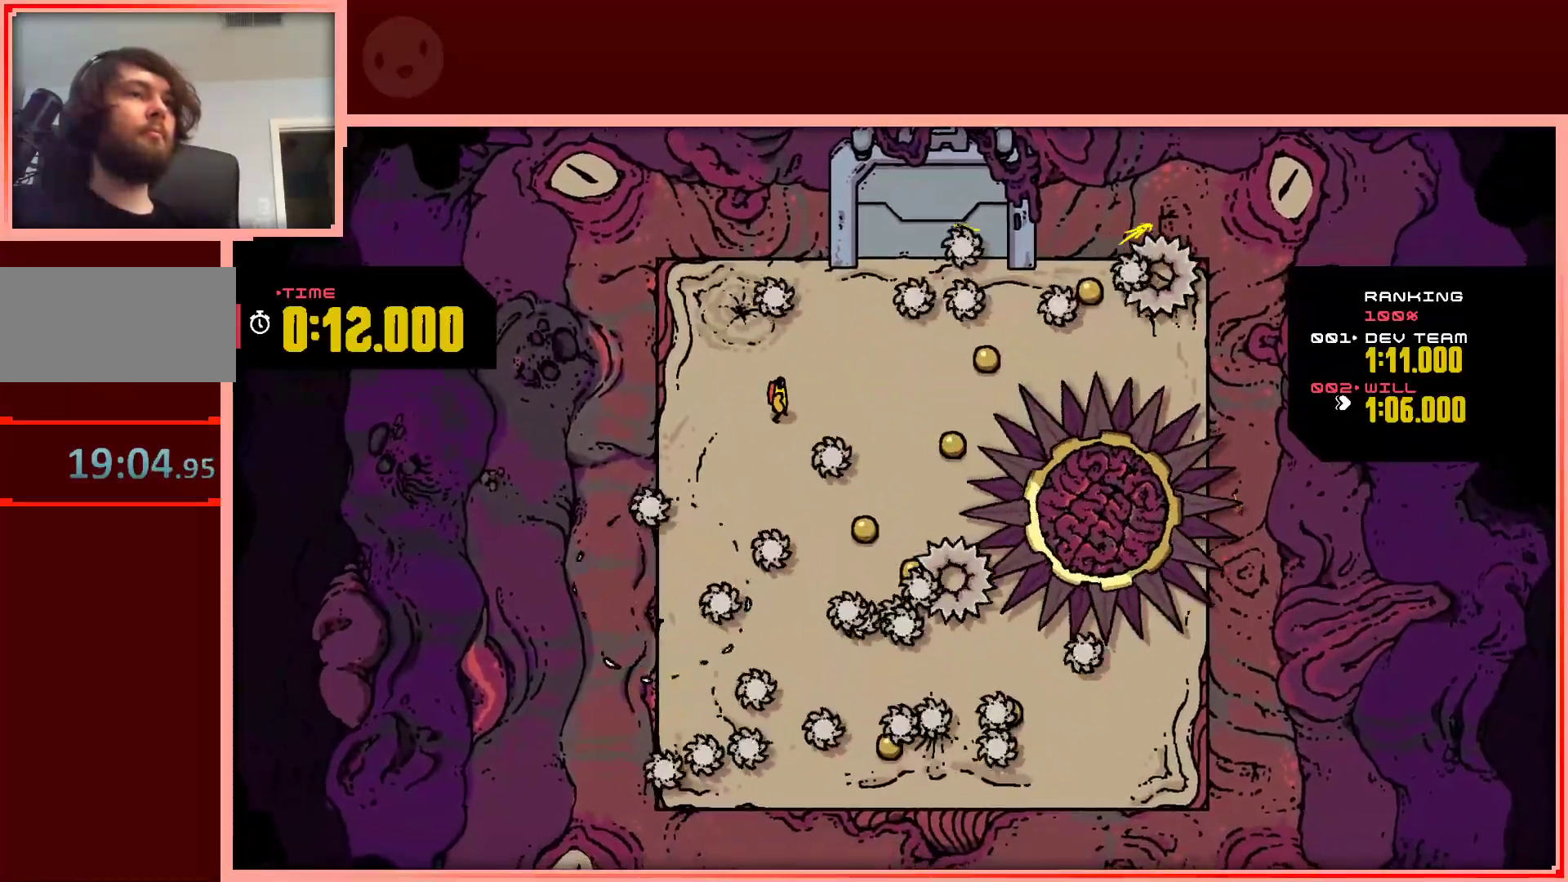
{"keys": ["down"], "events": [[267, "left", "down"], [300, "down", "down"], [400, "left", "up"]]}
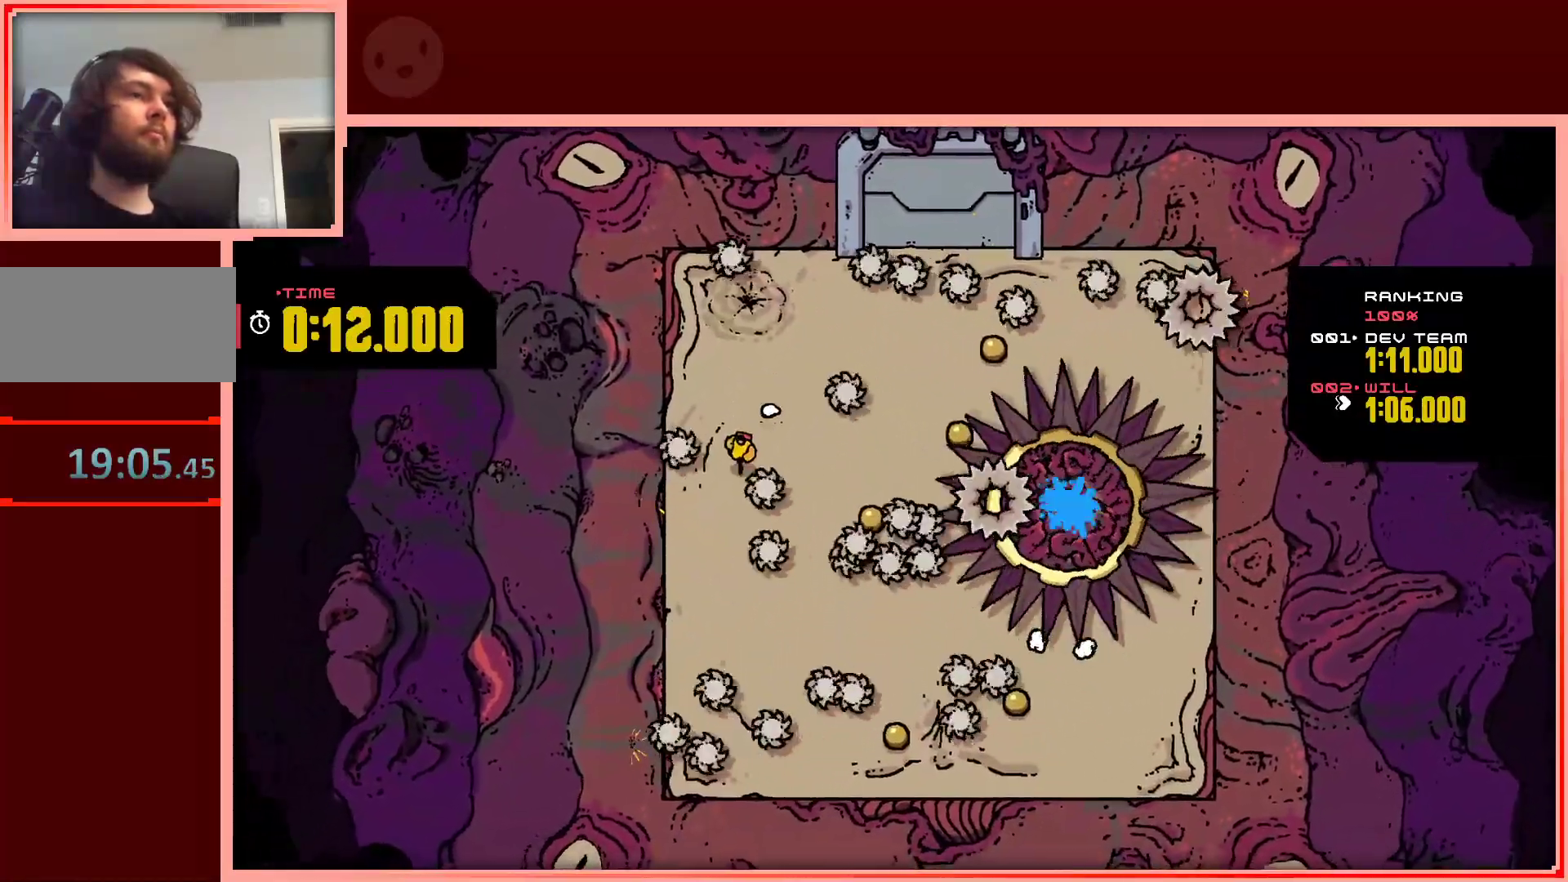
{"keys": [], "events": [[133, "left", "down"], [317, "down", "up"], [367, "left", "up"]]}
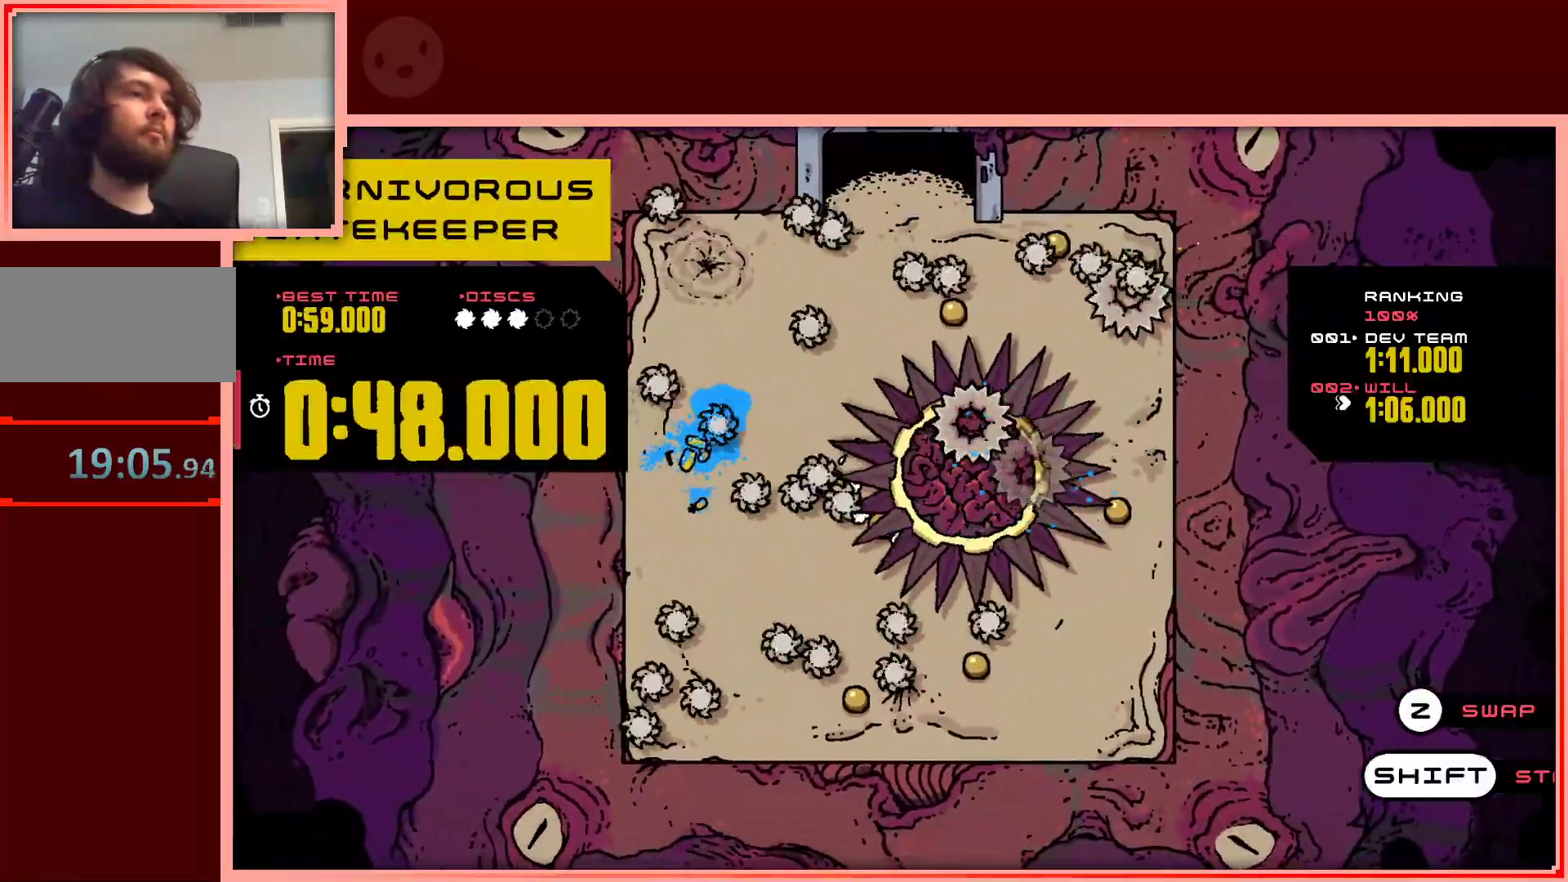
{"keys": ["shift"], "events": [[433, "shift", "down"]]}
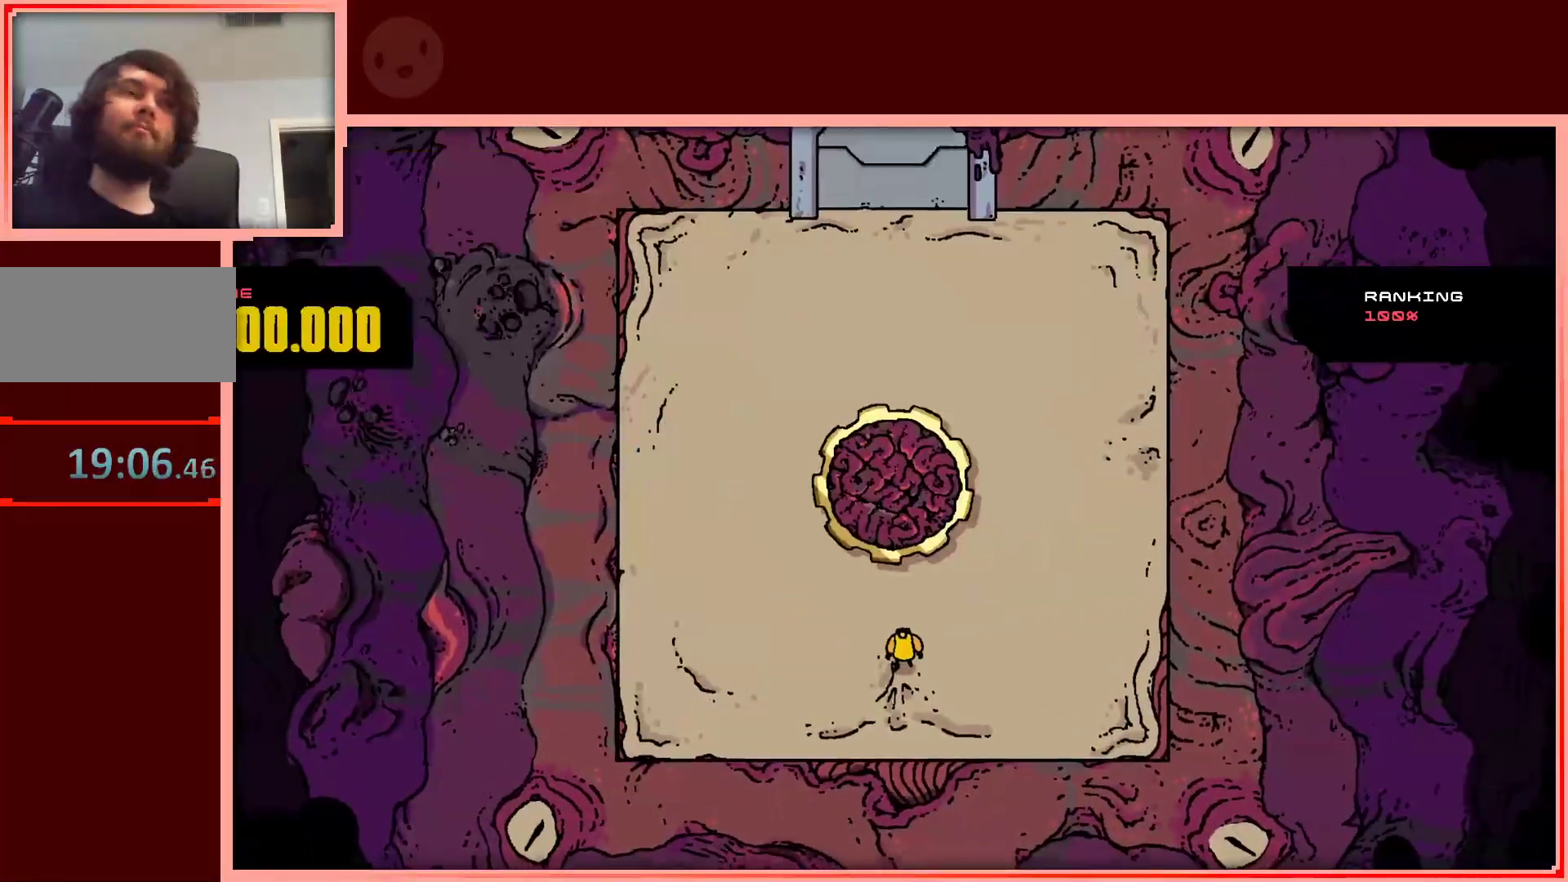
{"keys": ["up"], "events": [[33, "shift", "up"], [67, "up", "down"]]}
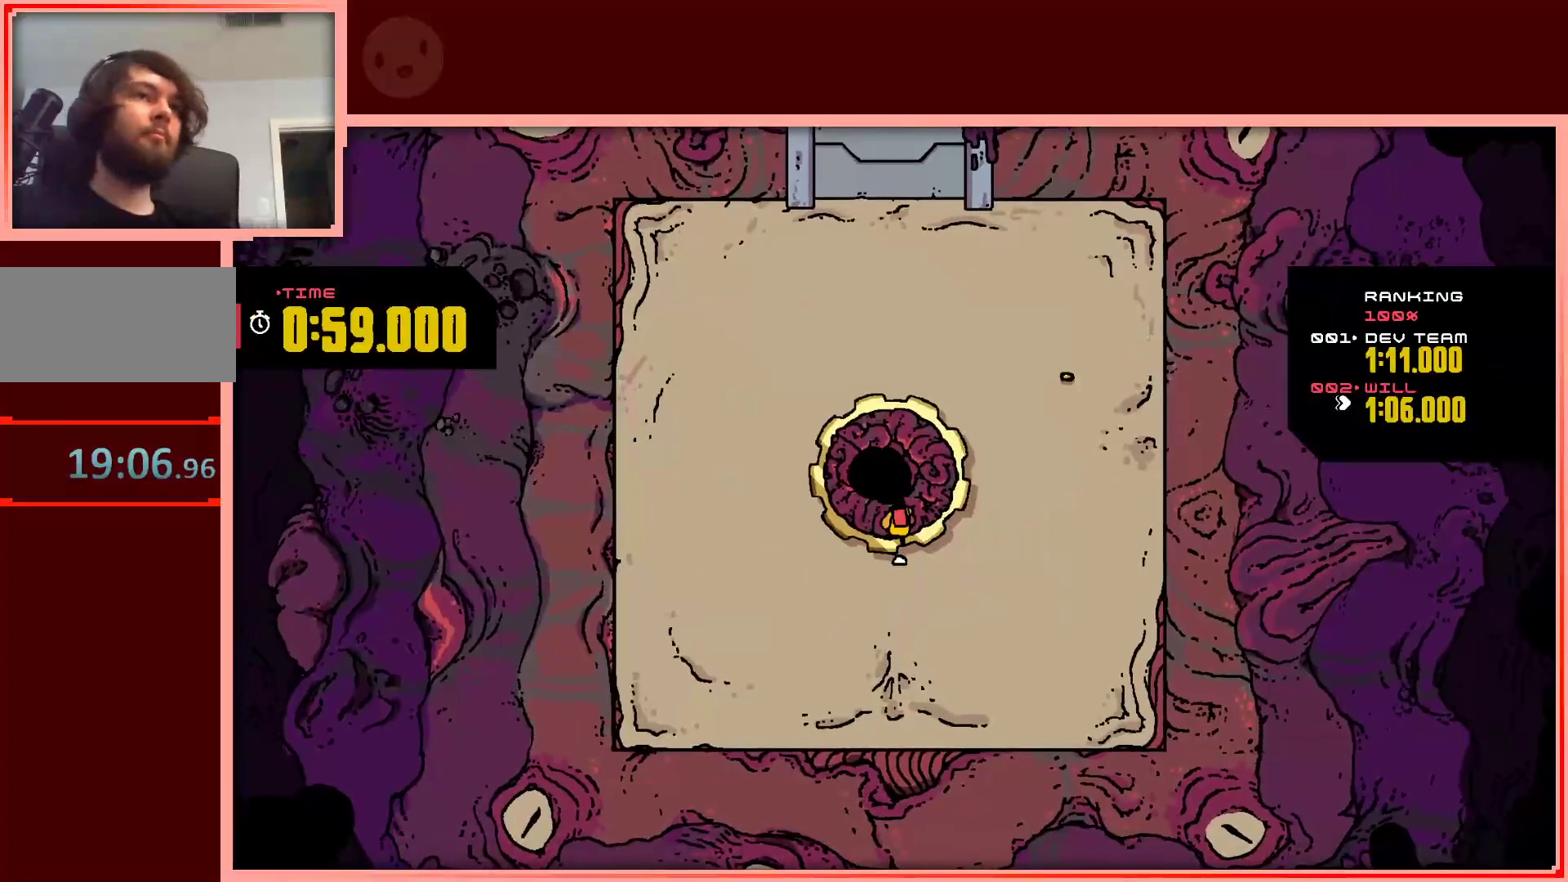
{"keys": ["right", "up"], "events": [[83, "left", "down"], [283, "left", "up"], [283, "right", "down"]]}
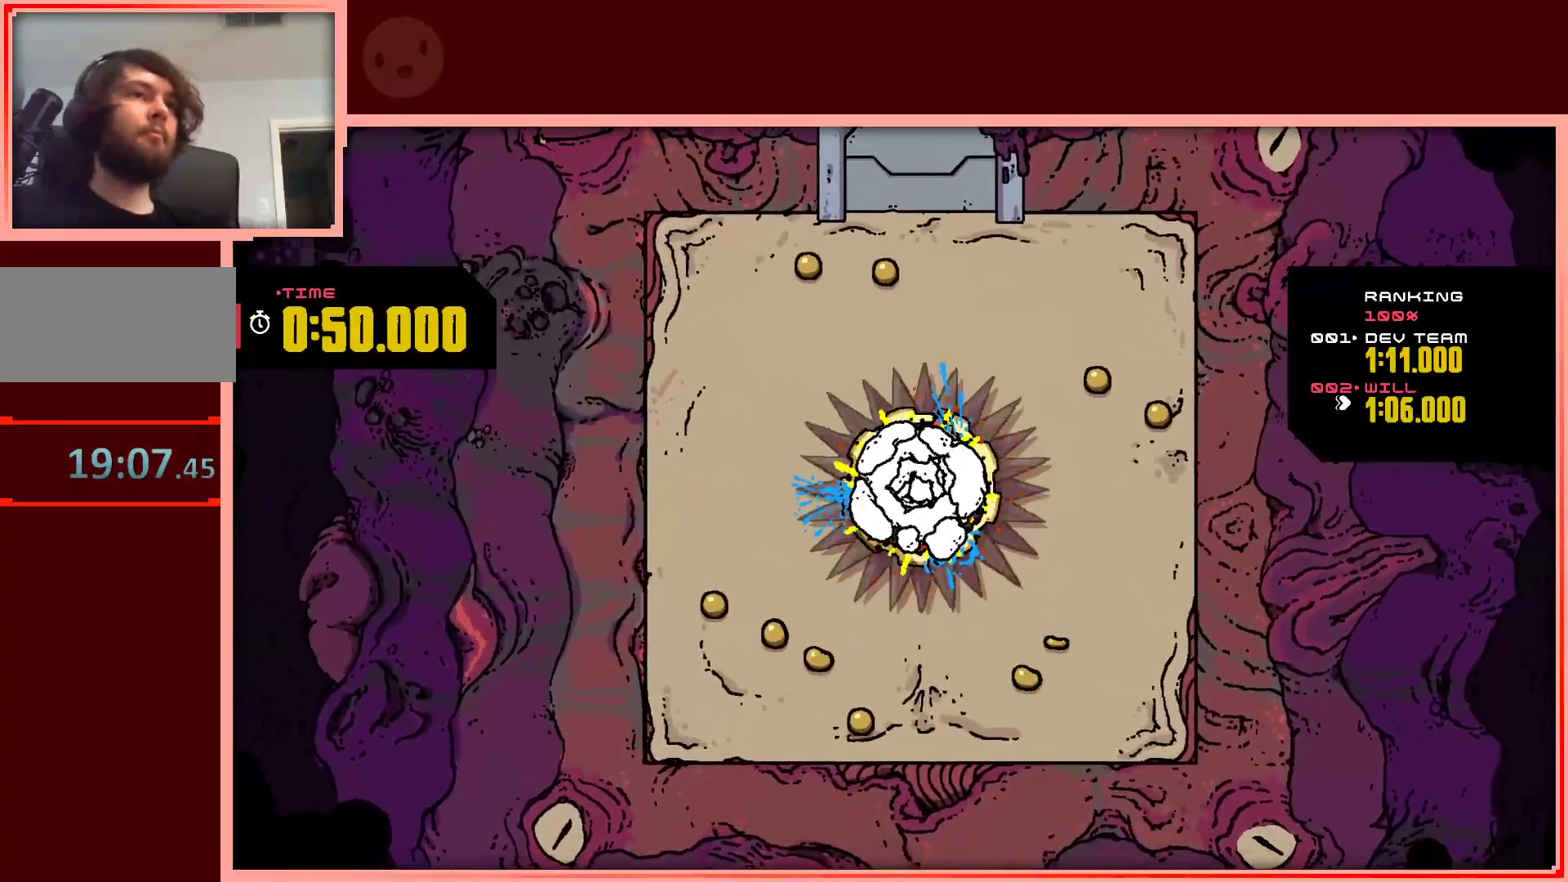
{"keys": ["right"], "events": [[433, "up", "up"]]}
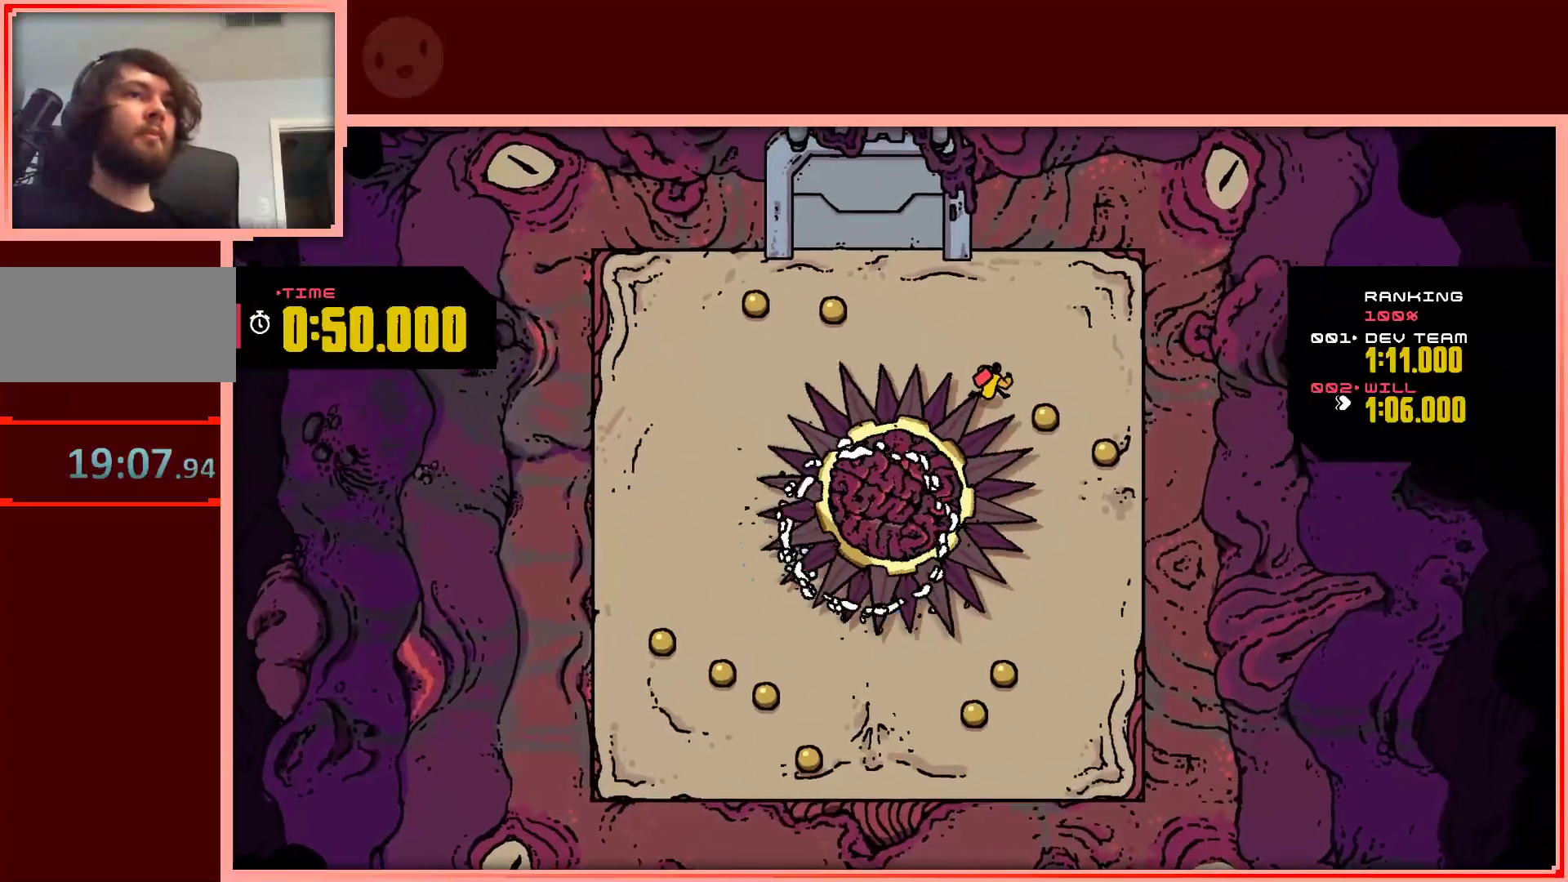
{"keys": ["down", "right"], "events": [[217, "down", "down"]]}
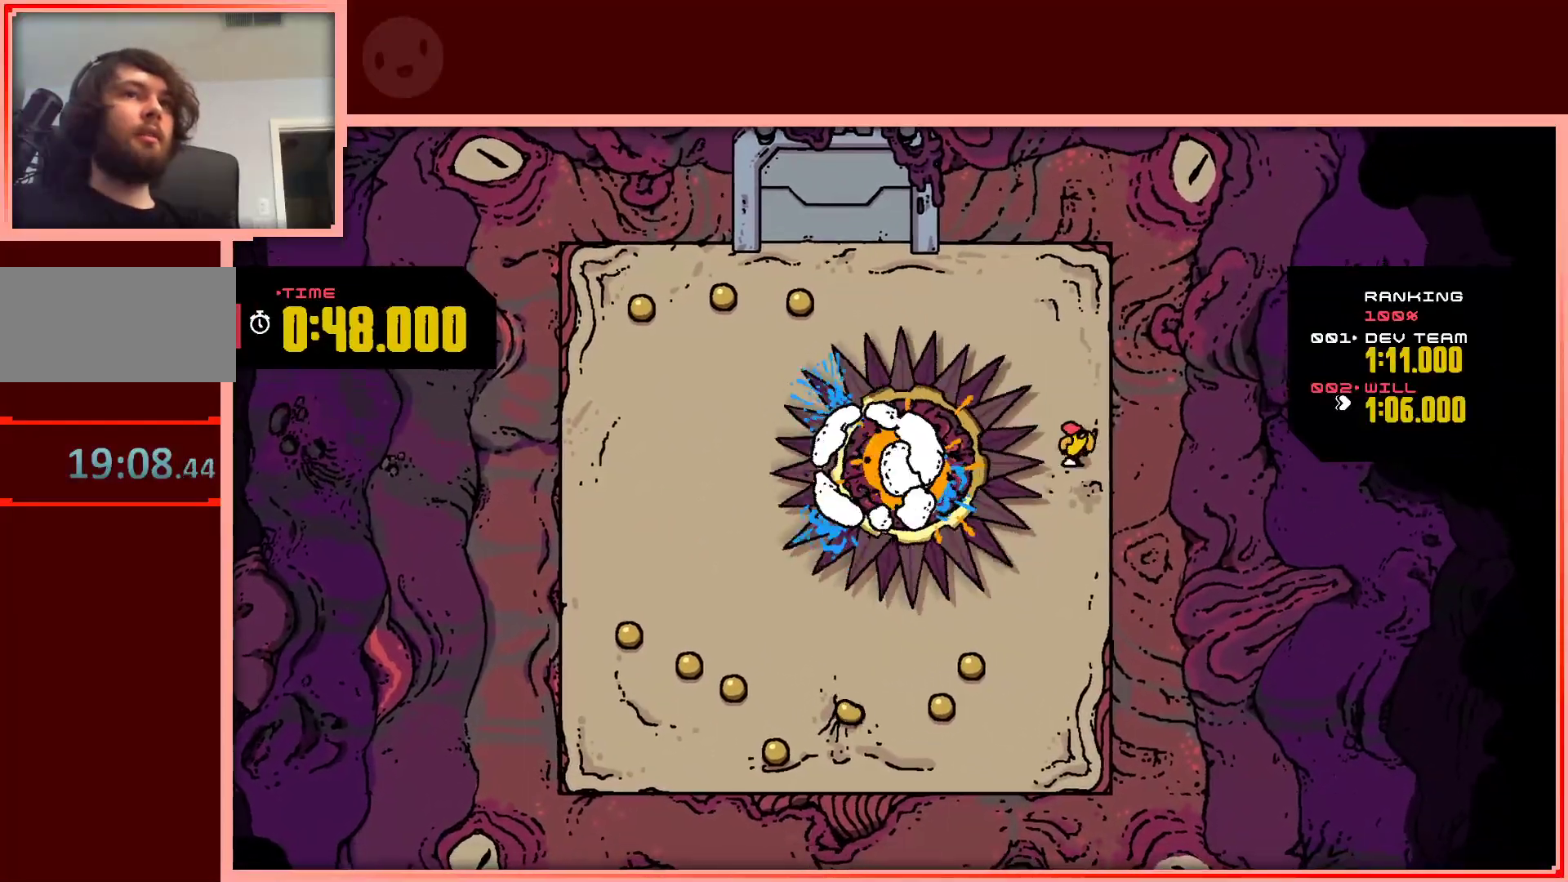
{"keys": ["down", "left"], "events": [[233, "right", "up"], [283, "left", "down"]]}
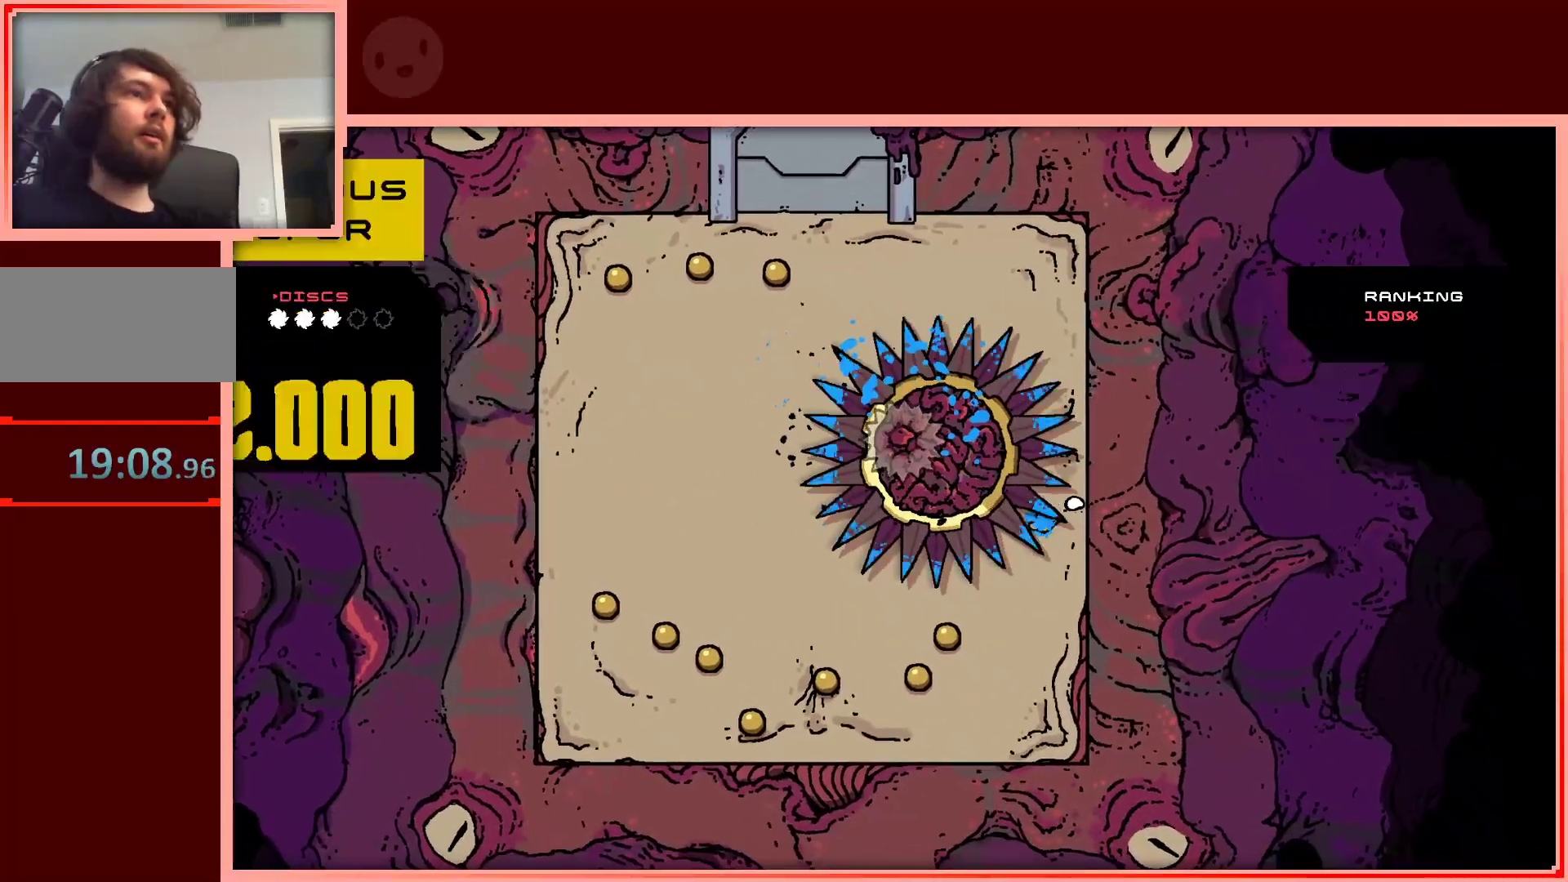
{"keys": ["shift"], "events": [[333, "down", "up"], [383, "left", "up"], [483, "shift", "down"]]}
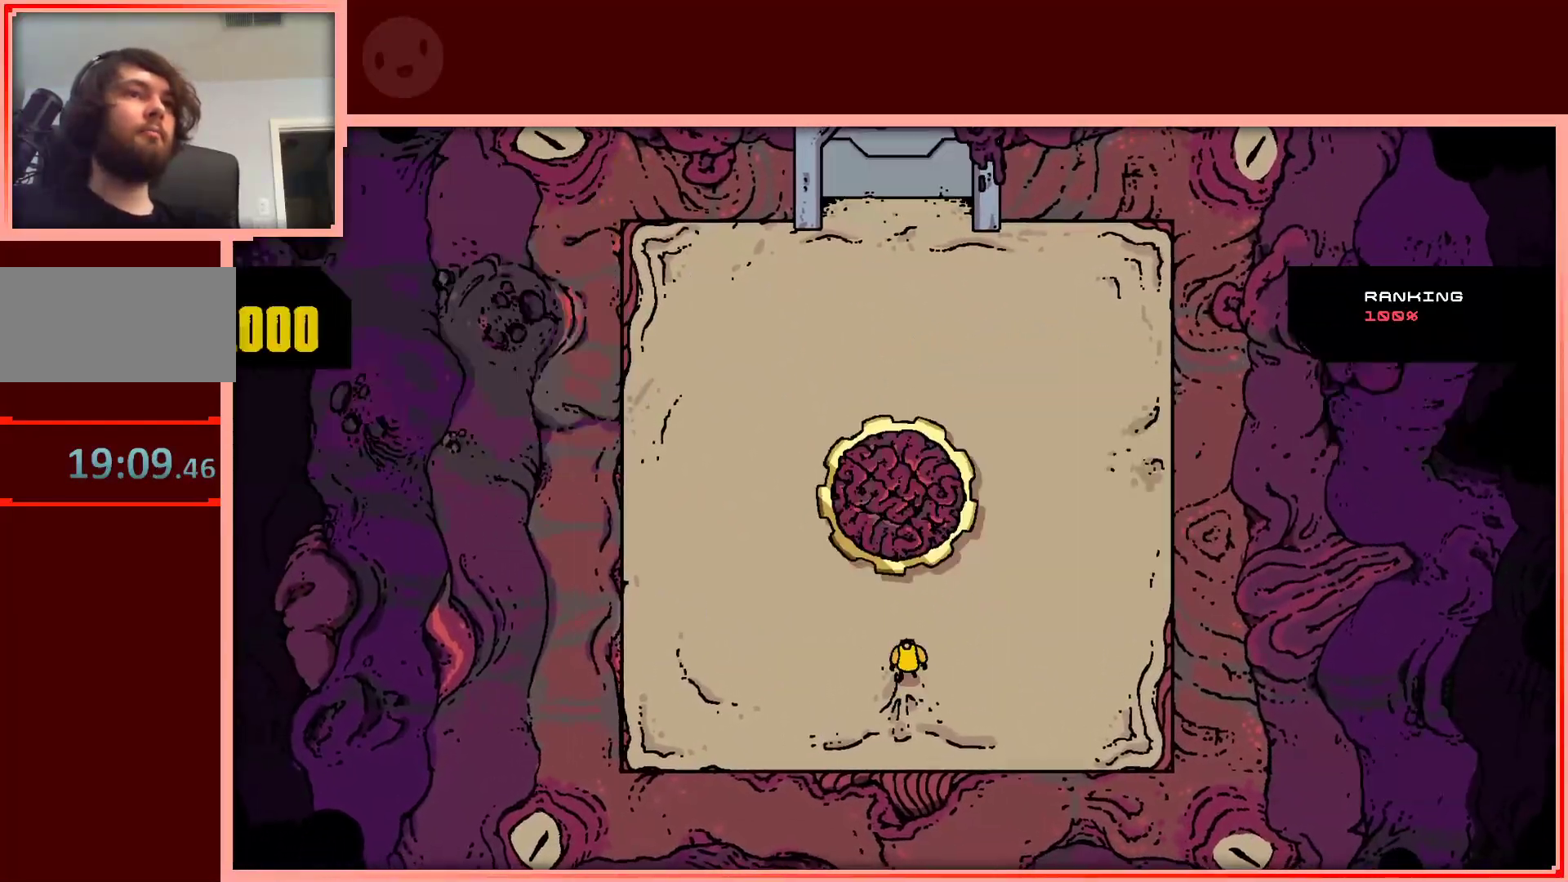
{"keys": ["left", "up"], "events": [[33, "up", "down"], [117, "shift", "up"], [500, "left", "down"]]}
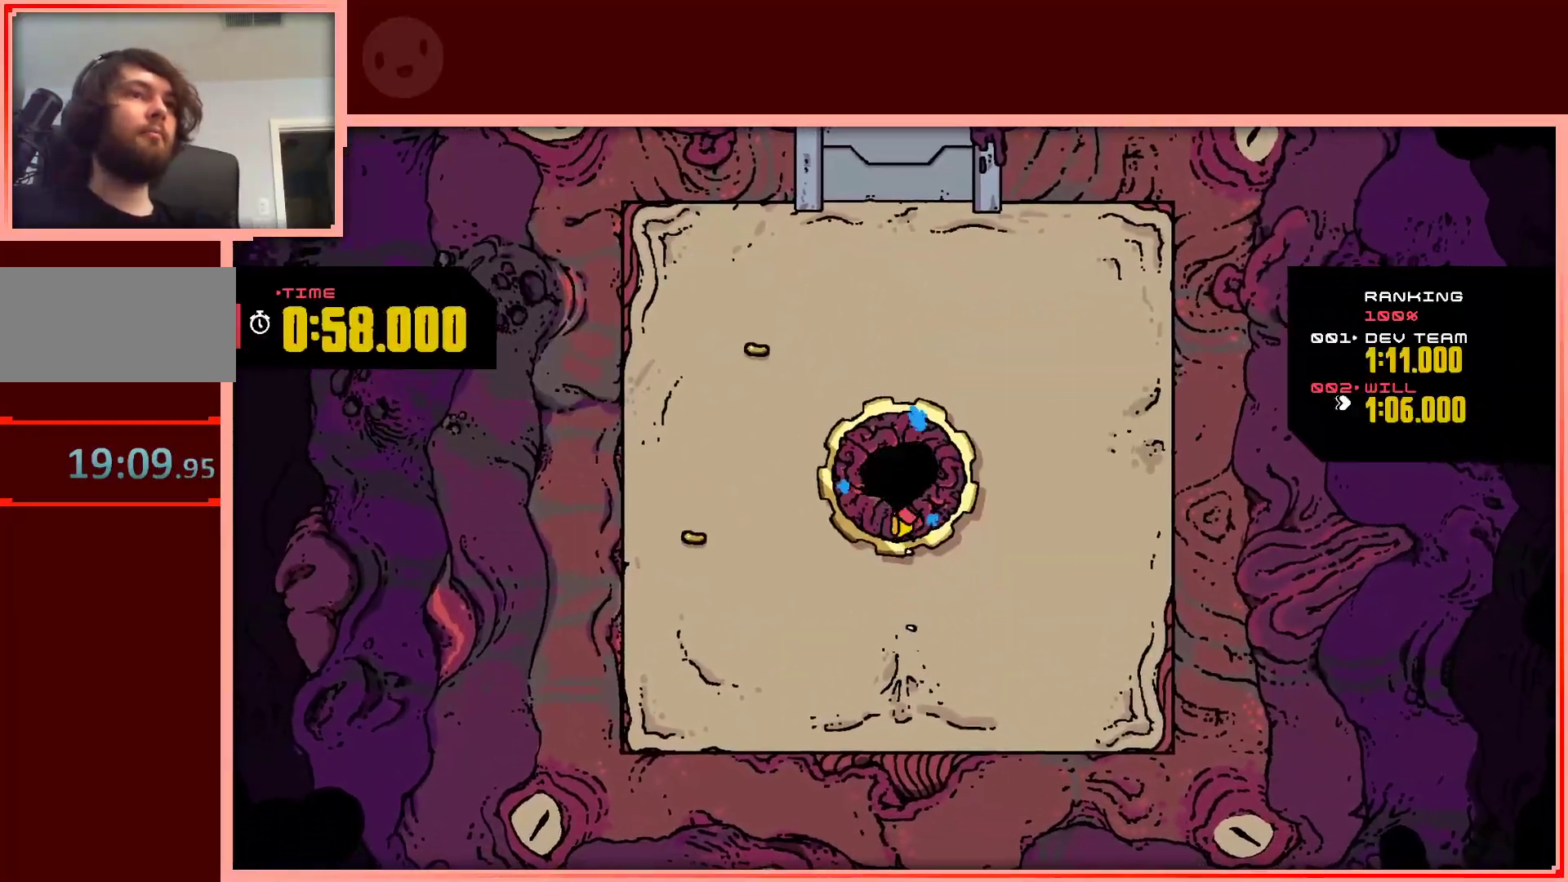
{"keys": ["left", "up"], "events": [[133, "left", "up"], [133, "right", "down"], [317, "right", "up"], [367, "left", "down"]]}
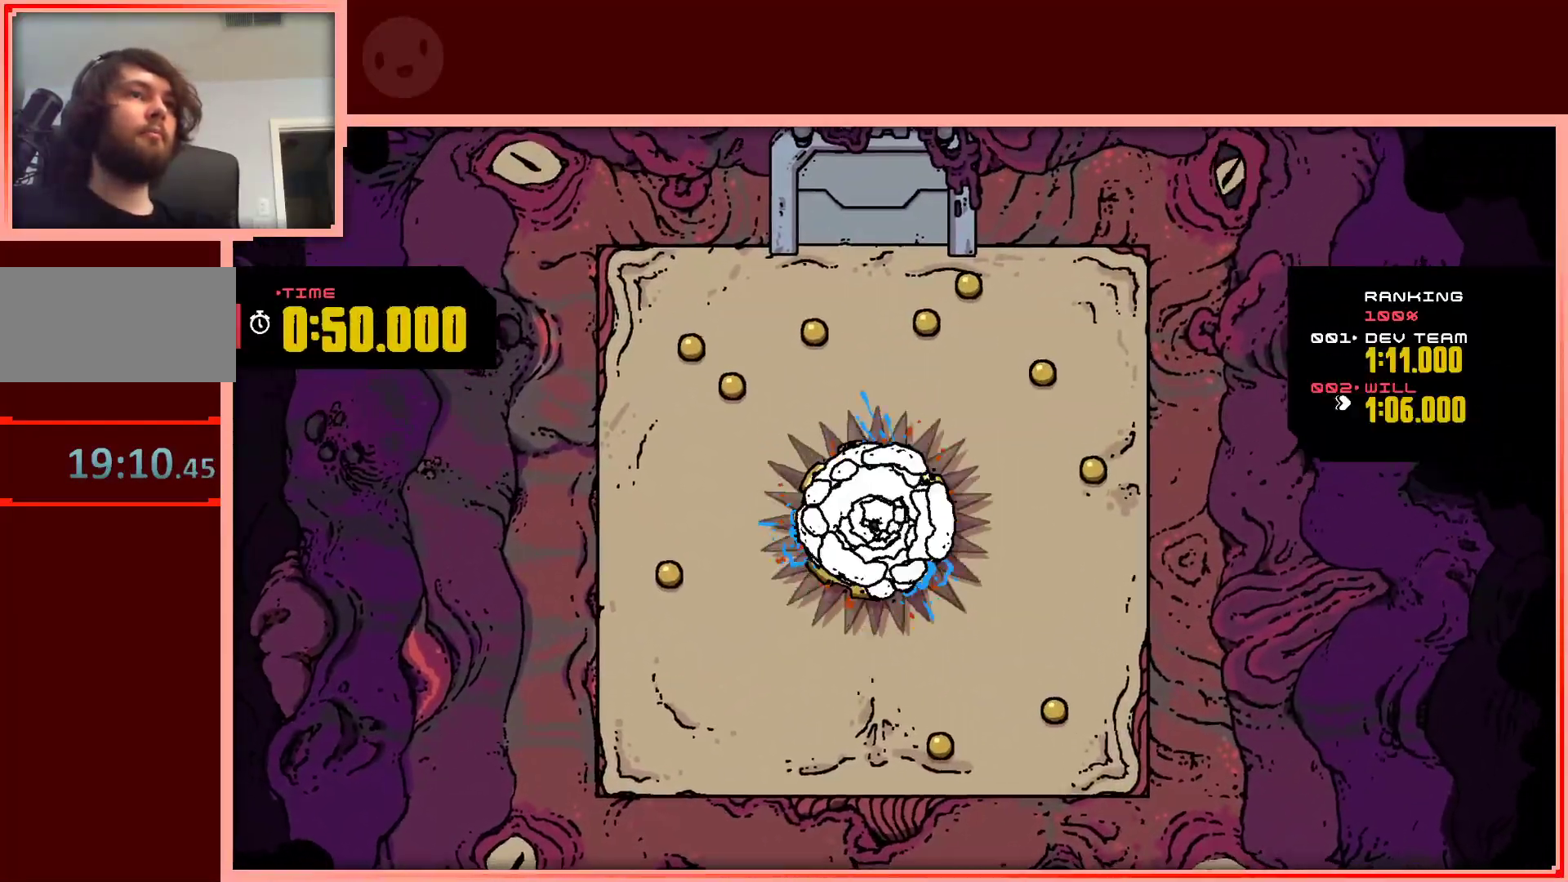
{"keys": ["right", "up"], "events": [[100, "left", "up"], [100, "right", "down"], [333, "right", "up"], [483, "right", "down"]]}
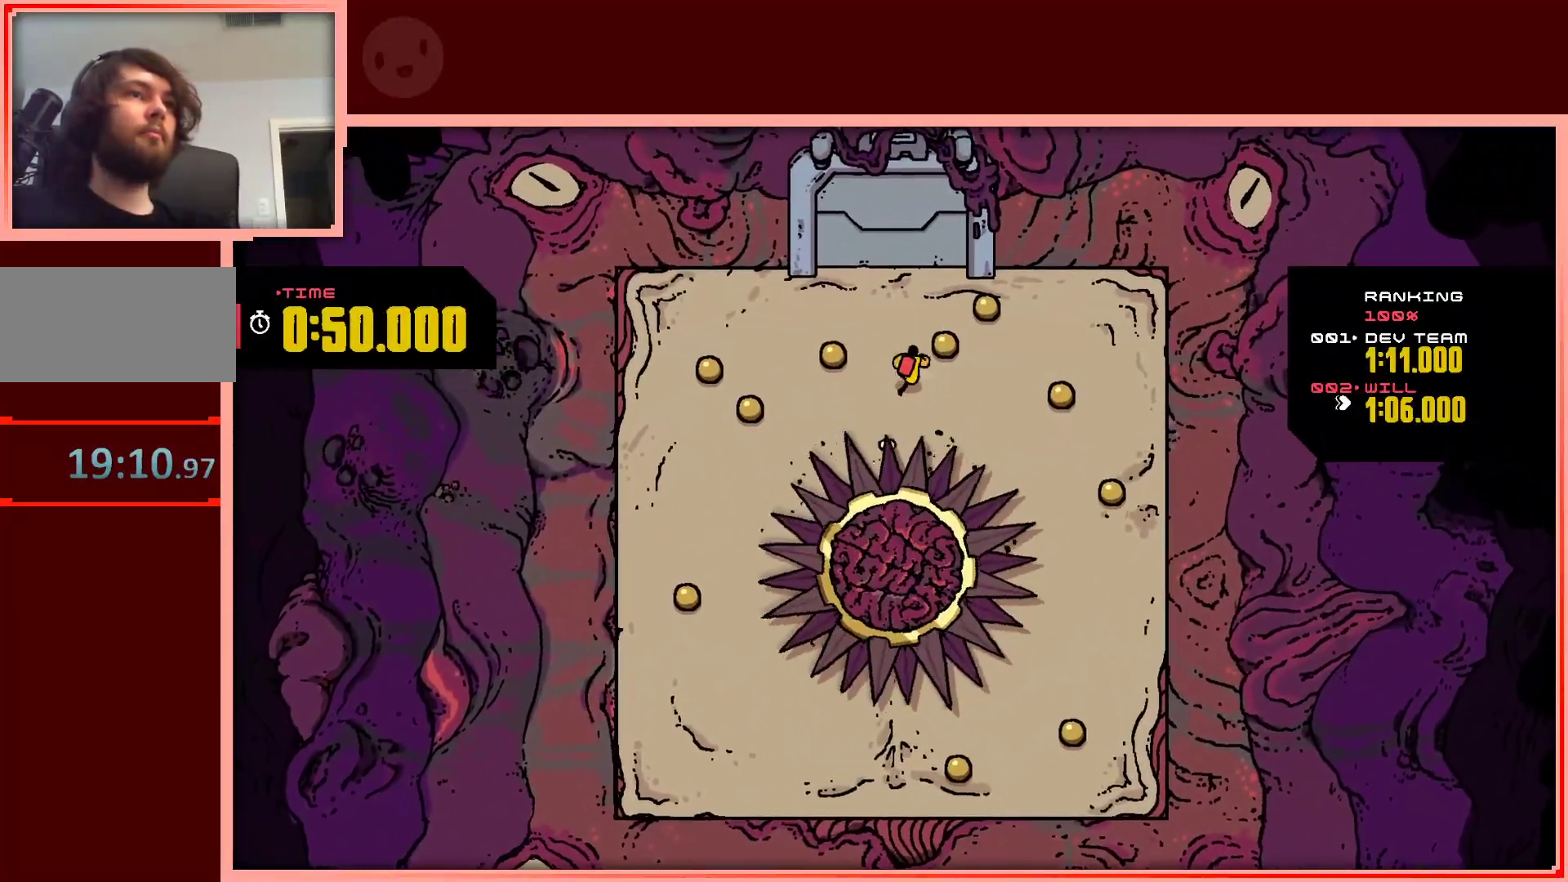
{"keys": ["down", "left"], "events": [[300, "up", "up"], [350, "left", "down"], [400, "right", "up"], [500, "down", "down"]]}
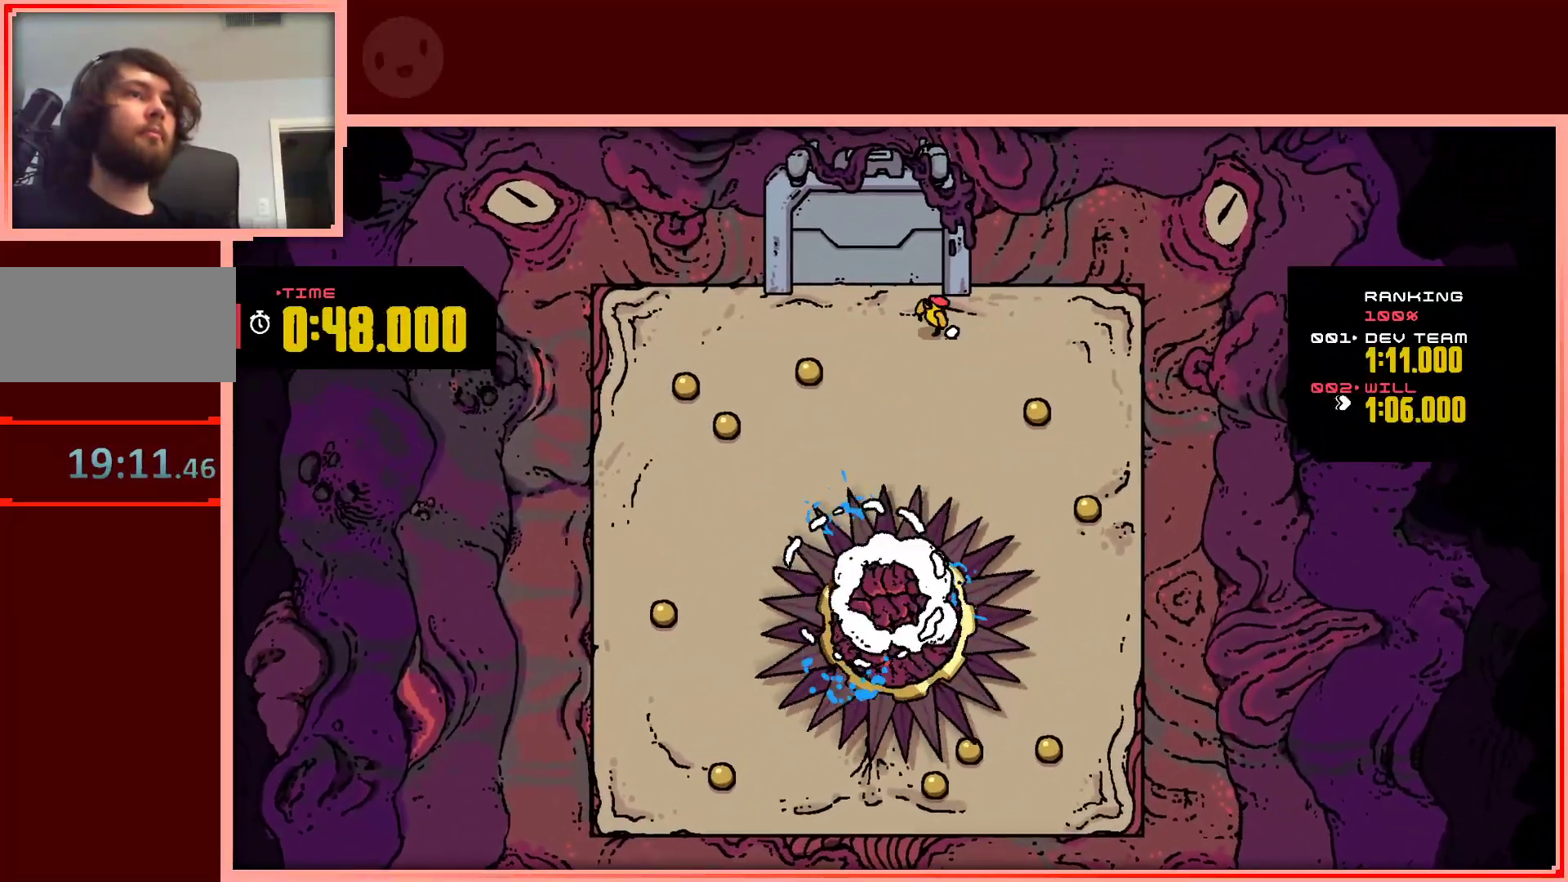
{"keys": ["down", "left"], "events": [[183, "down", "up"], [467, "down", "down"]]}
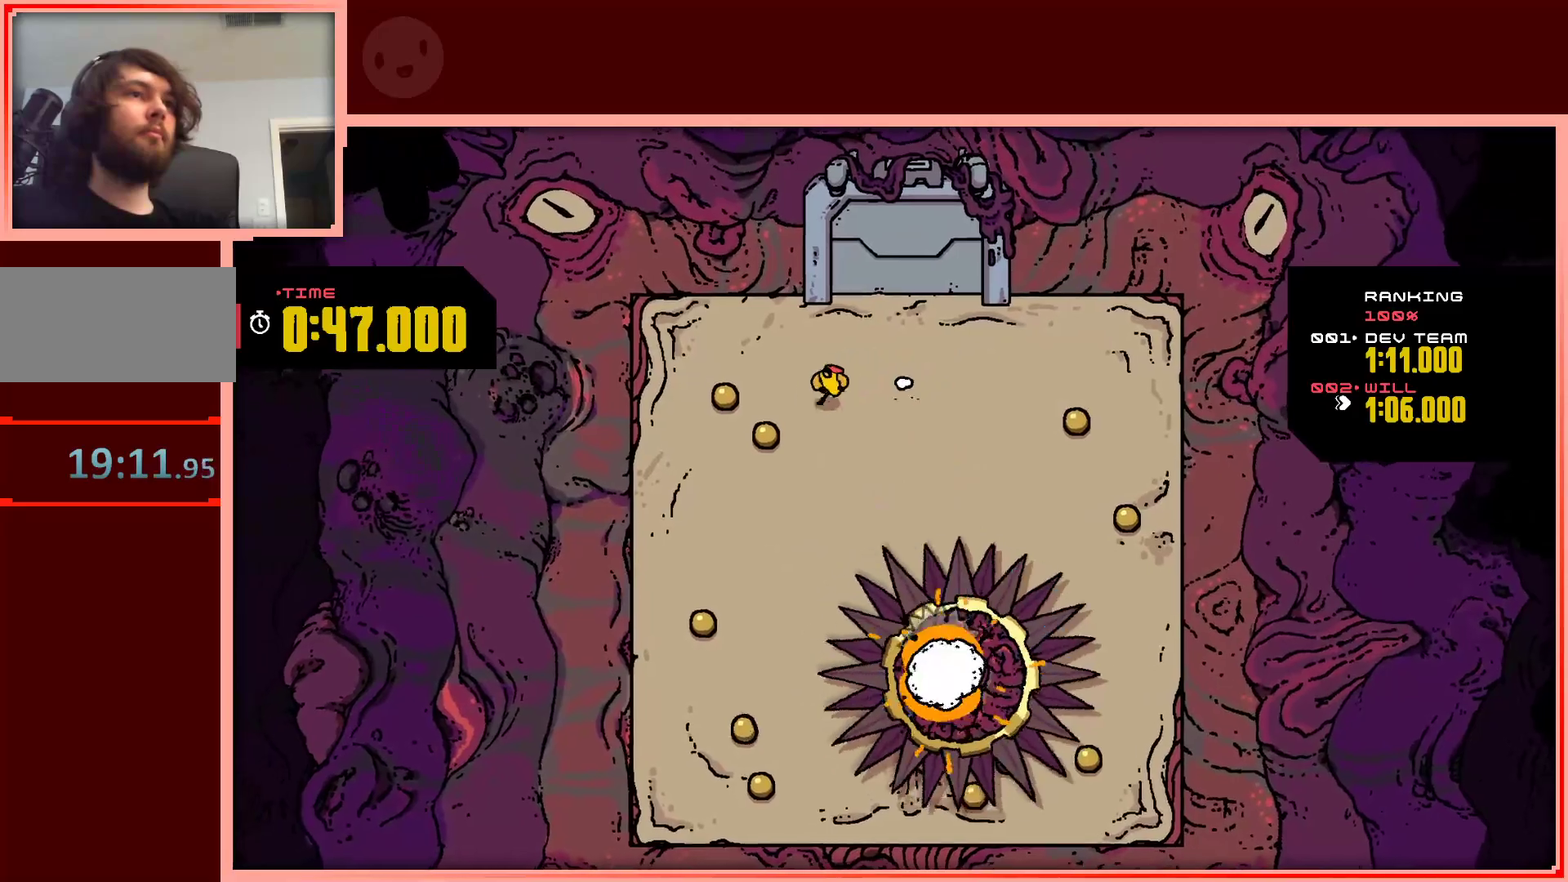
{"keys": ["left"], "events": [[150, "down", "up"], [300, "up", "down"], [383, "up", "up"]]}
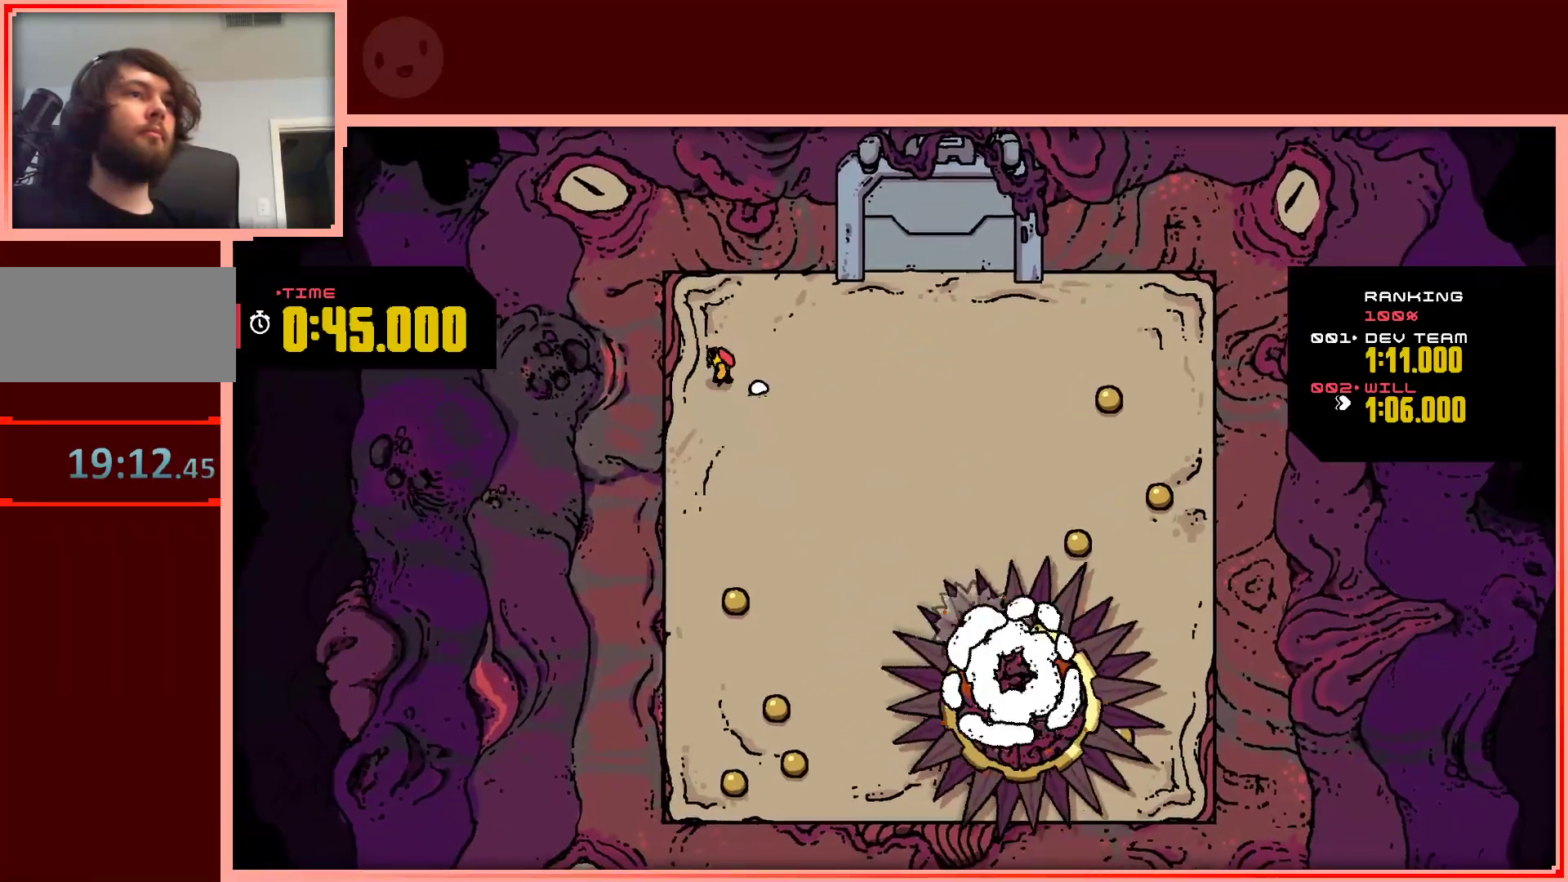
{"keys": ["down"], "events": [[33, "down", "down"], [67, "left", "up"], [300, "right", "down"], [400, "right", "up"]]}
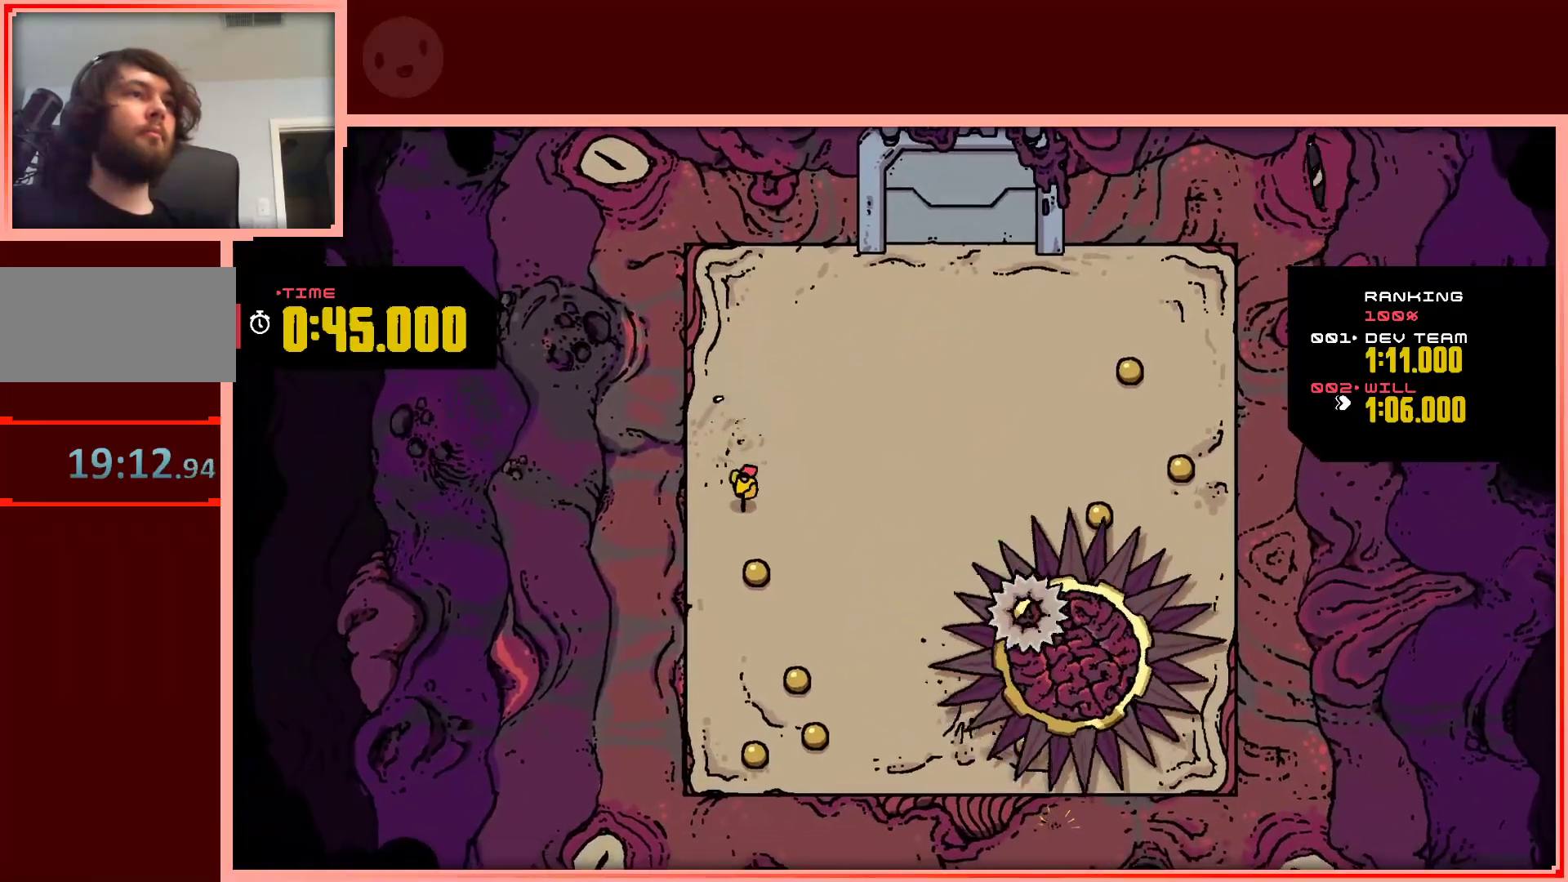
{"keys": ["down", "right"], "events": [[233, "right", "down"]]}
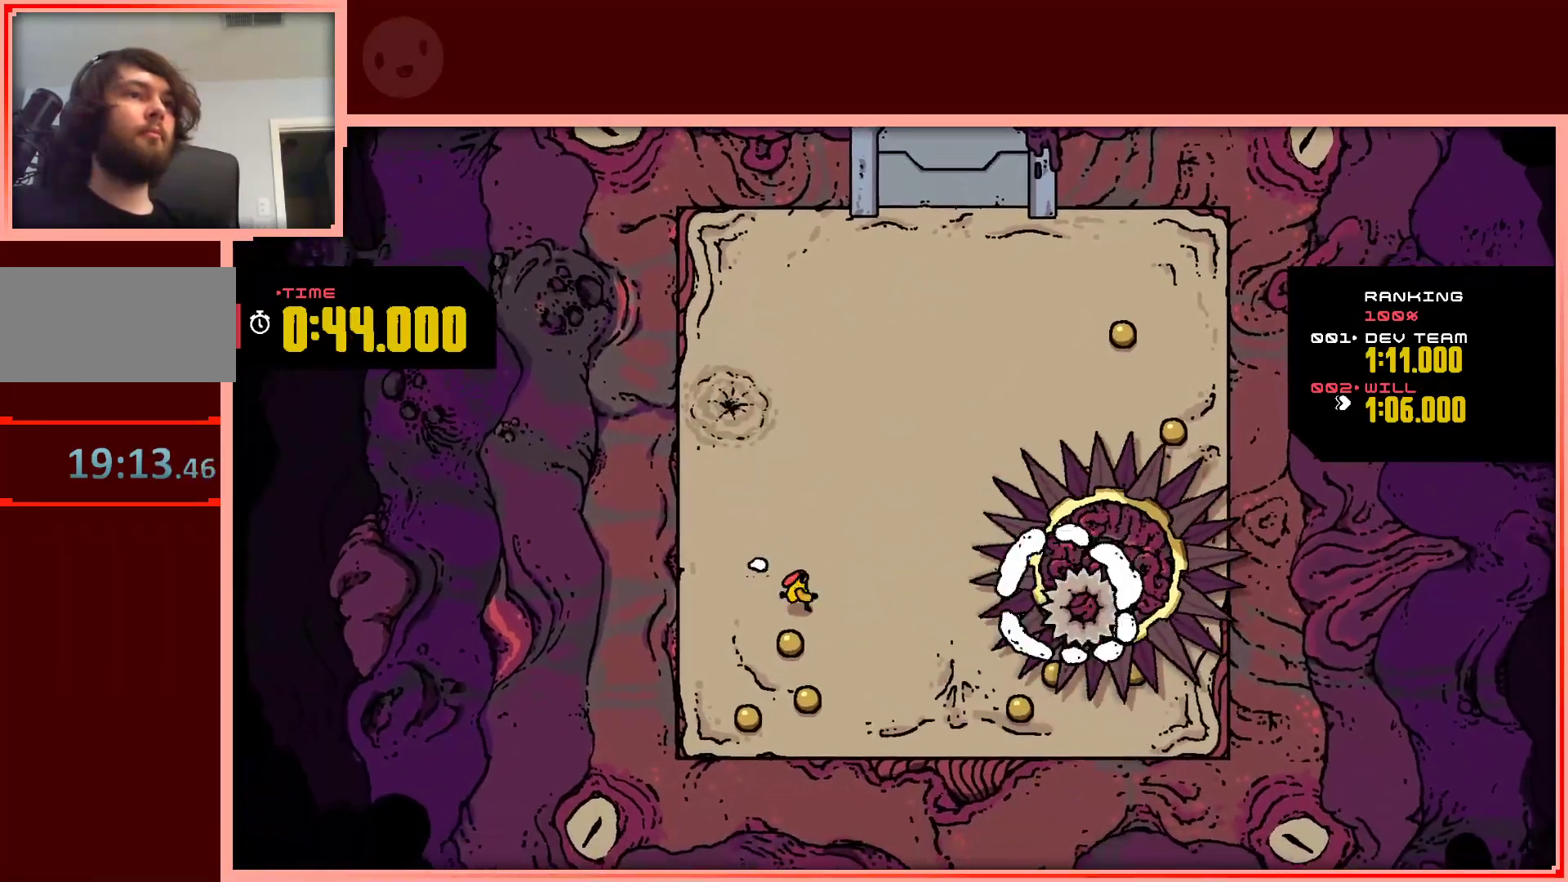
{"keys": ["down", "right"], "events": [[50, "right", "up"], [150, "left", "down"], [433, "right", "down"], [483, "left", "up"]]}
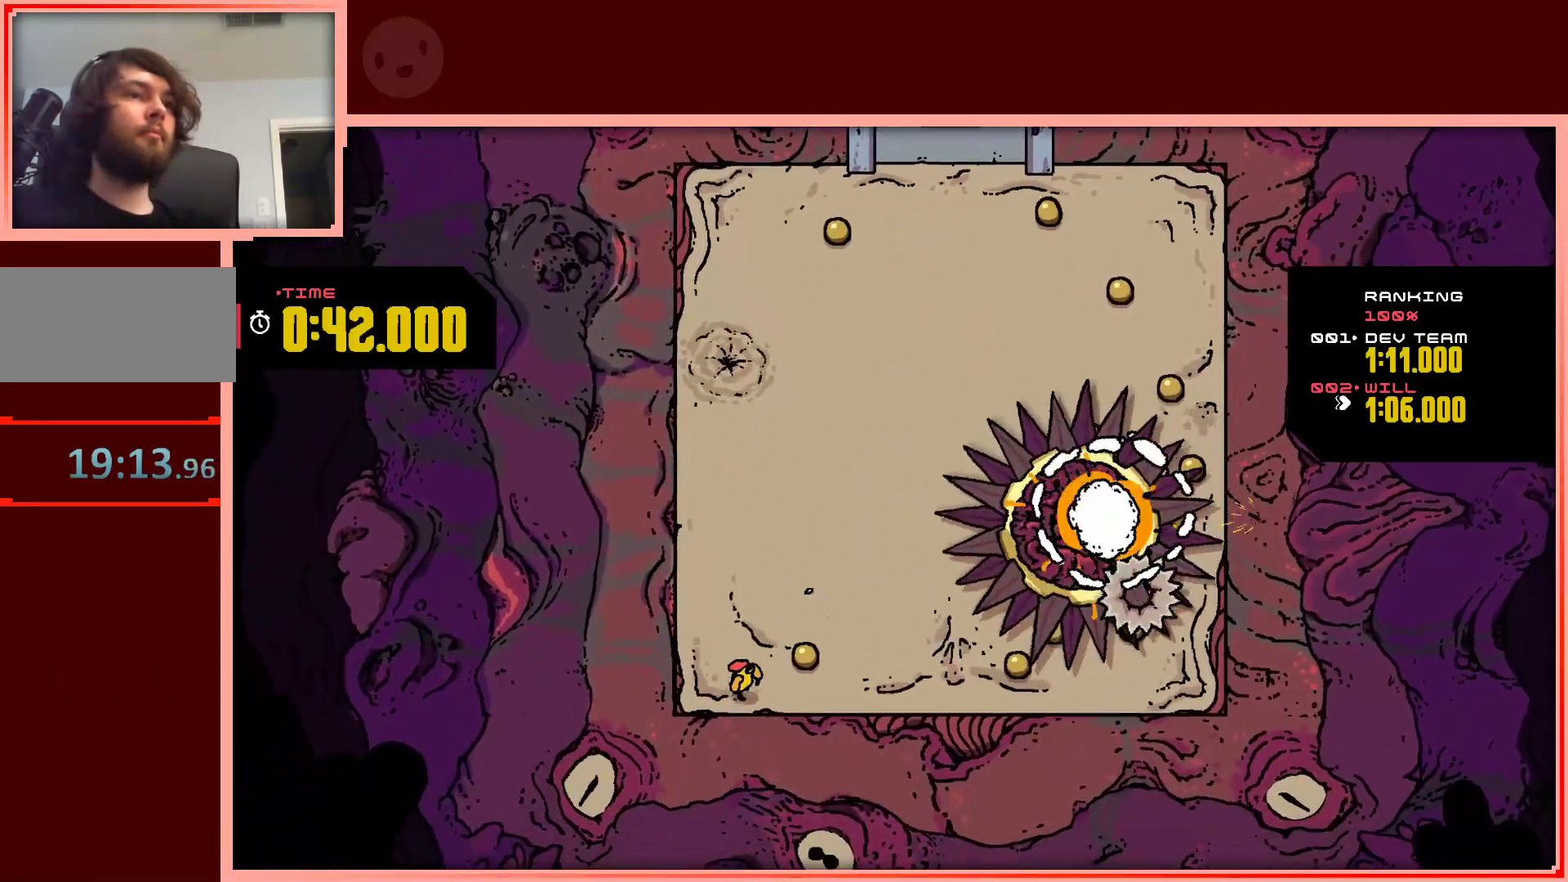
{"keys": ["left", "up"], "events": [[67, "down", "up"], [217, "up", "down"], [300, "right", "up"], [350, "up", "up"], [450, "left", "down"], [500, "up", "down"]]}